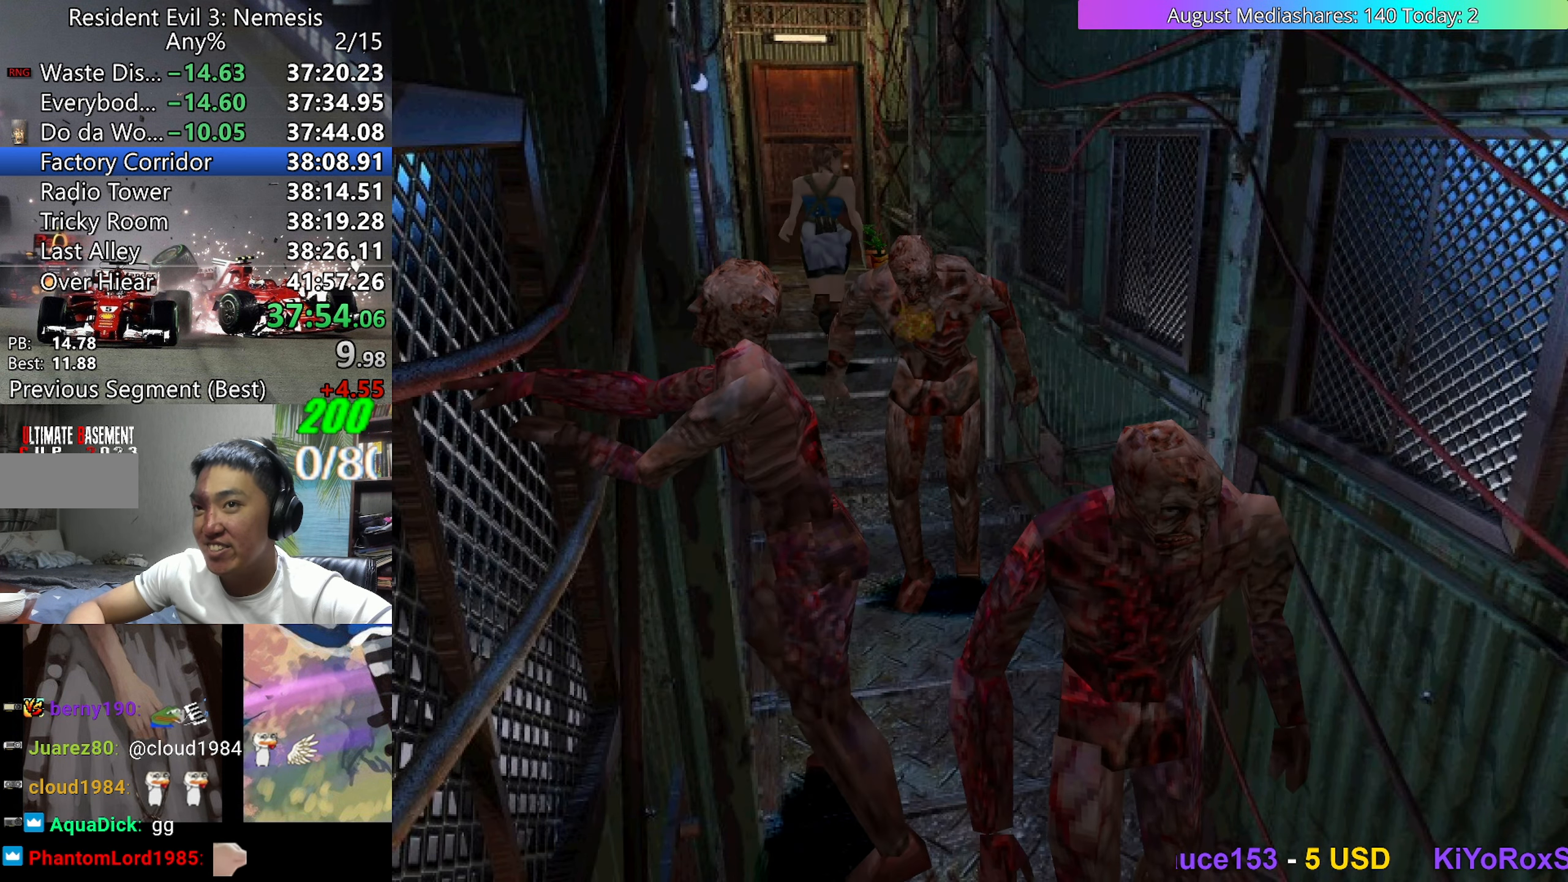
Gameplay with keyboard; each line is a JSON object with the keys held at the frame after it. "events" lists presses ("down") and releases ("up") of "0", "a", "c", "d", "down", "left", "right", "s", "up", "v", "x" and "z" between this image and that frame as [ms after this image, input, new state], when the widget could be followed in between. No other keys are recorded. Mouse input is not recorded.
{"keys": ["up", "v"], "events": []}
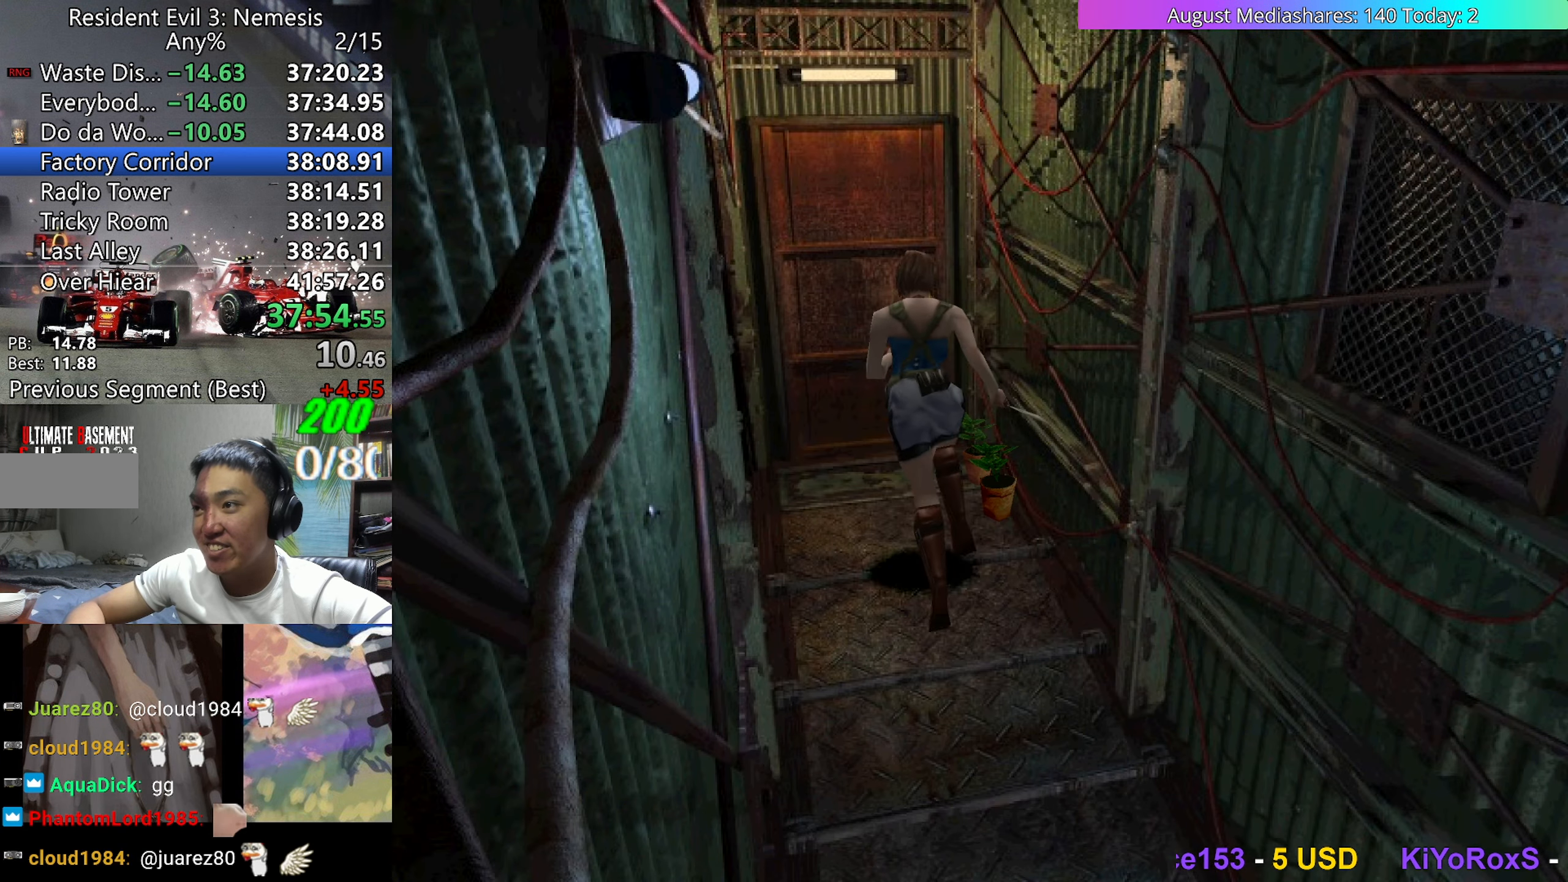
{"keys": ["c", "left", "up", "v"], "events": [[33, "c", "down"], [467, "left", "down"]]}
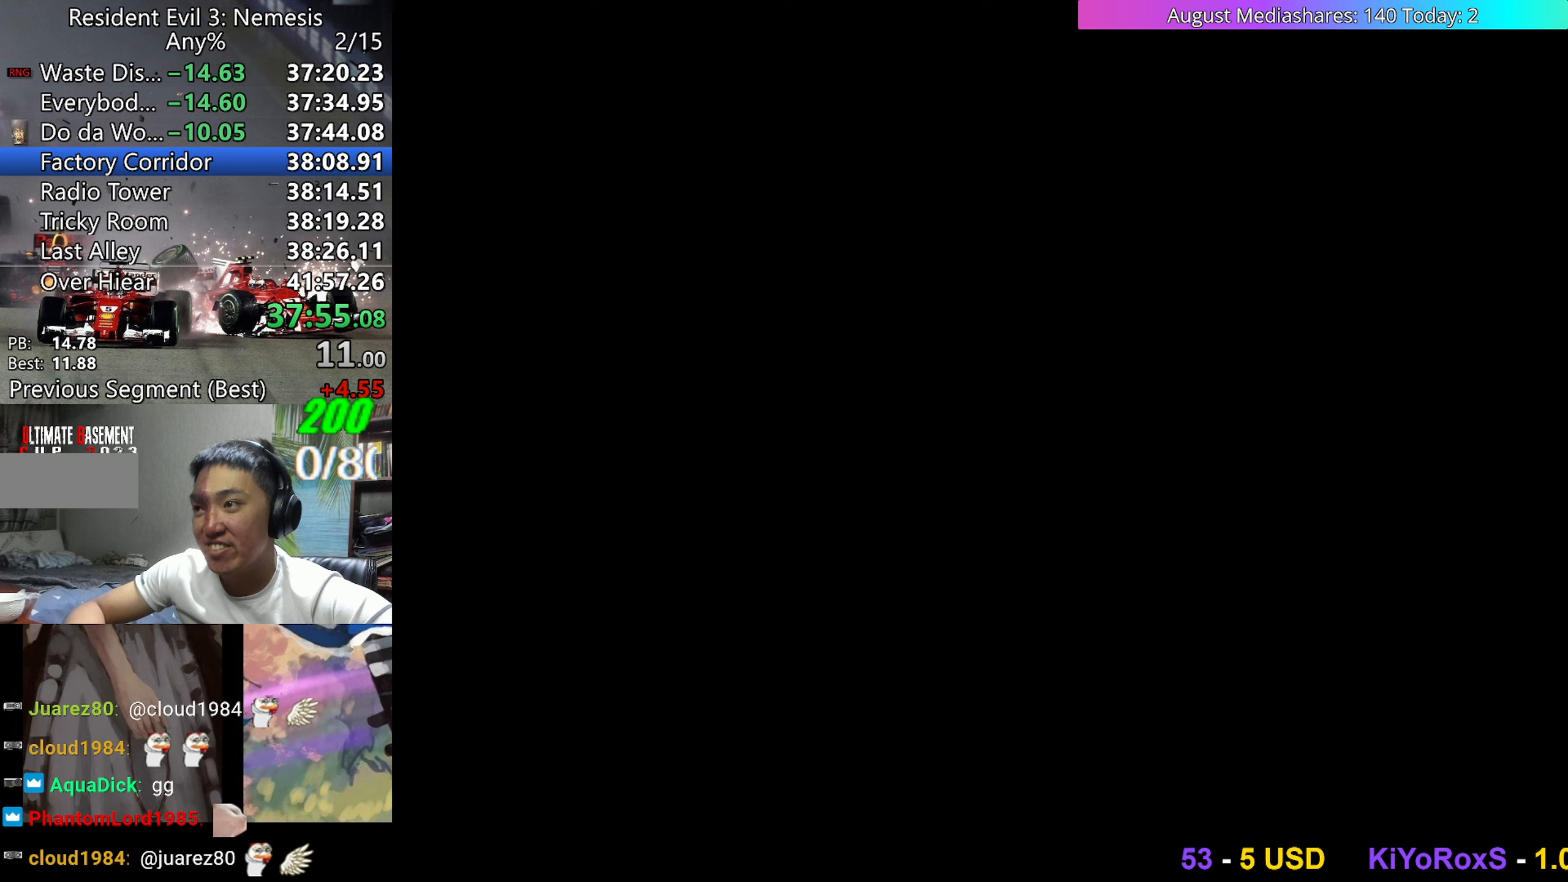
{"keys": [], "events": [[150, "left", "up"], [200, "c", "up"], [200, "up", "up"], [233, "v", "up"]]}
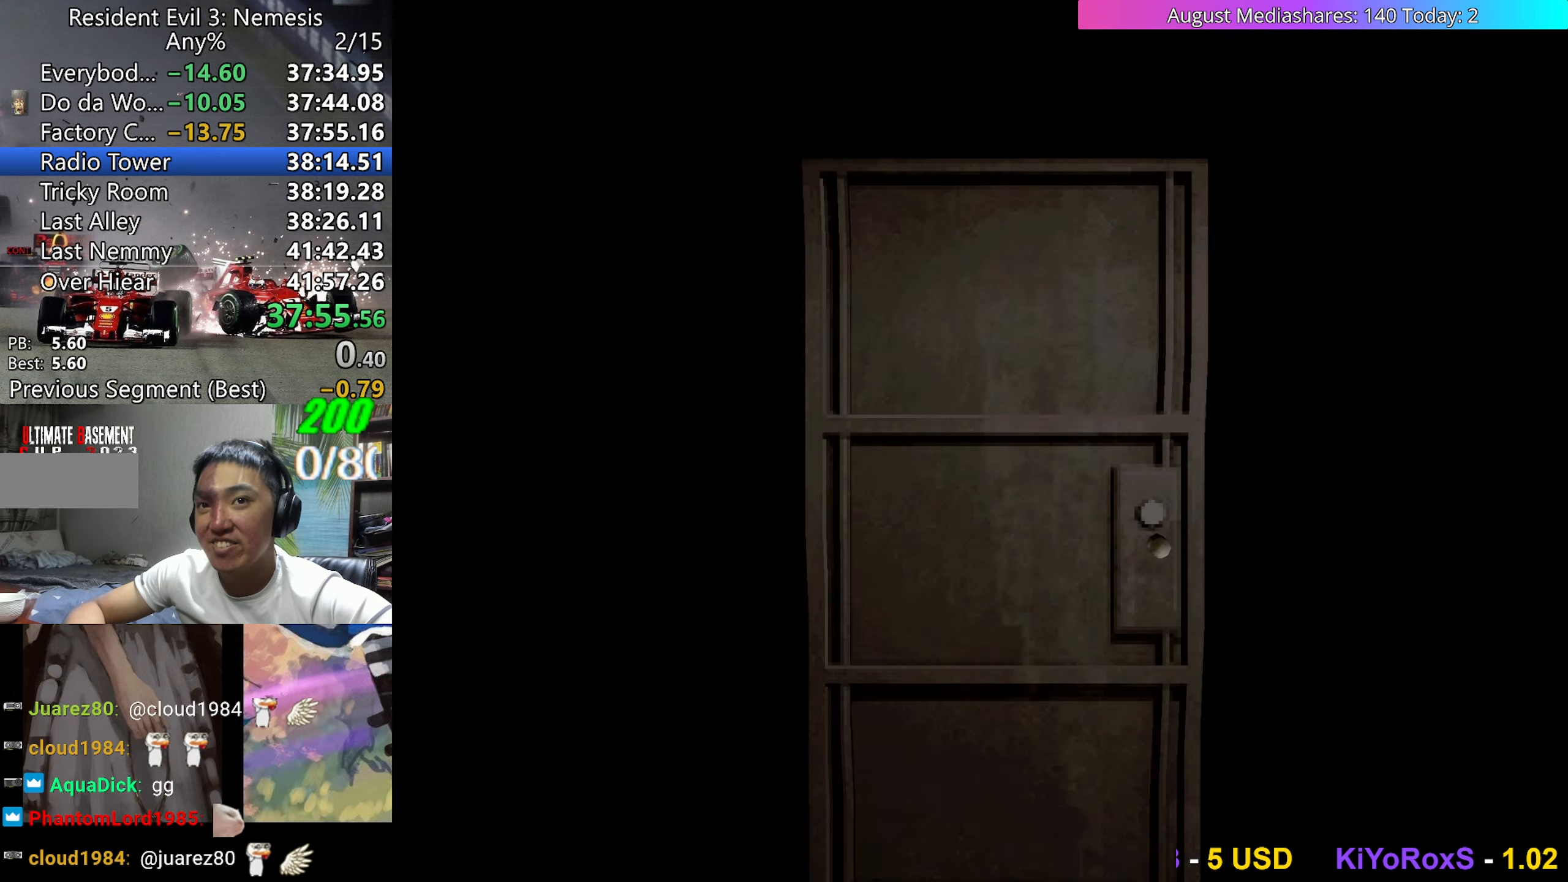
{"keys": ["c"], "events": [[350, "c", "down"]]}
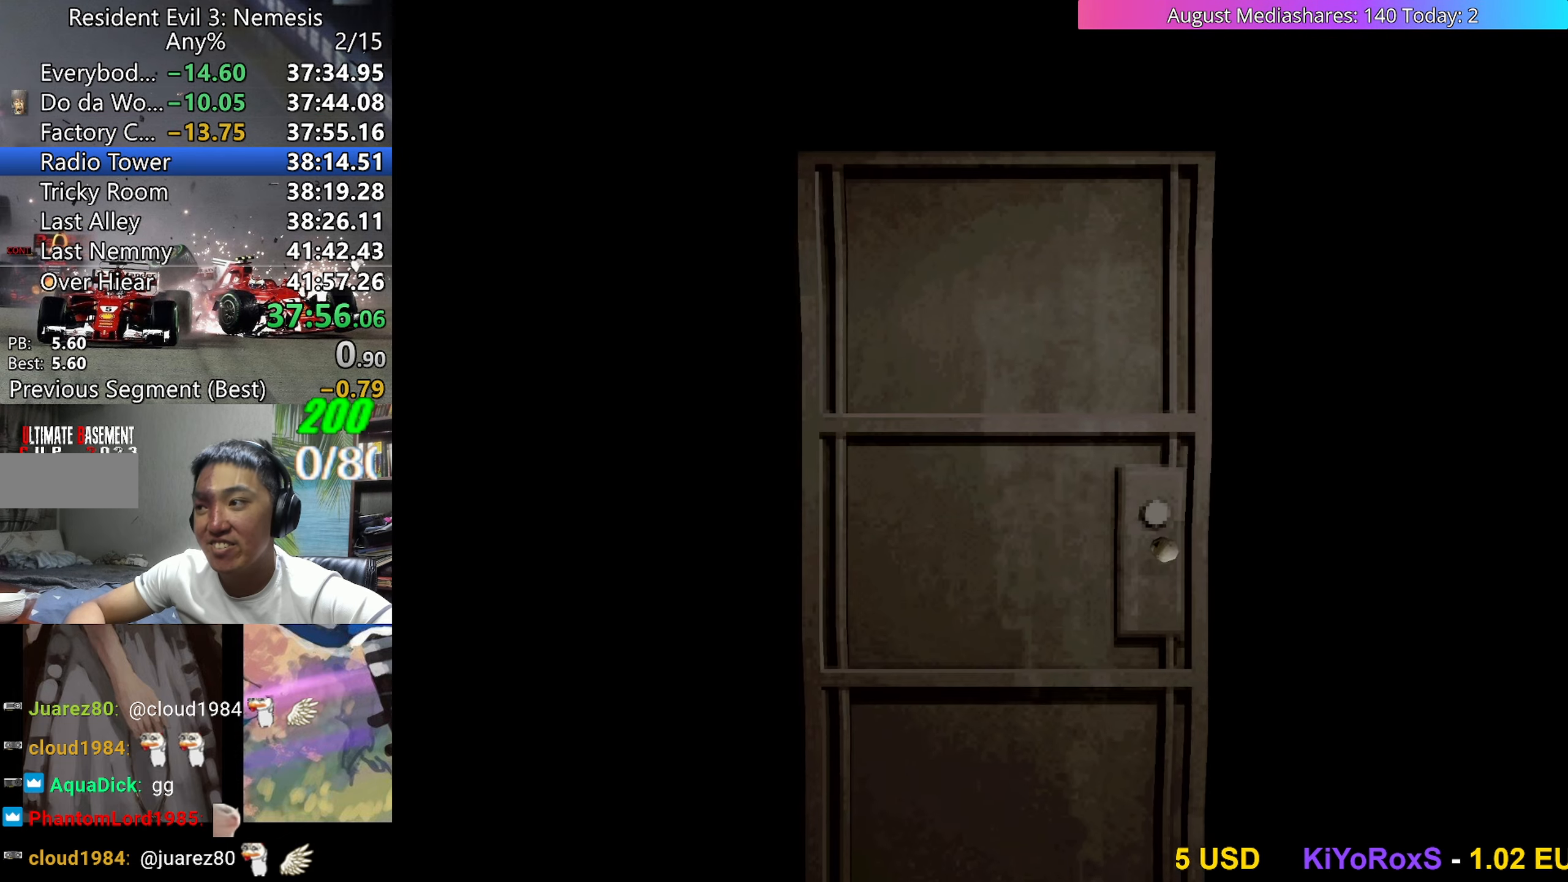
{"keys": ["a", "c"], "events": [[133, "a", "down"], [183, "a", "up"], [233, "a", "down"], [317, "a", "up"], [367, "a", "down"], [417, "a", "up"], [500, "a", "down"]]}
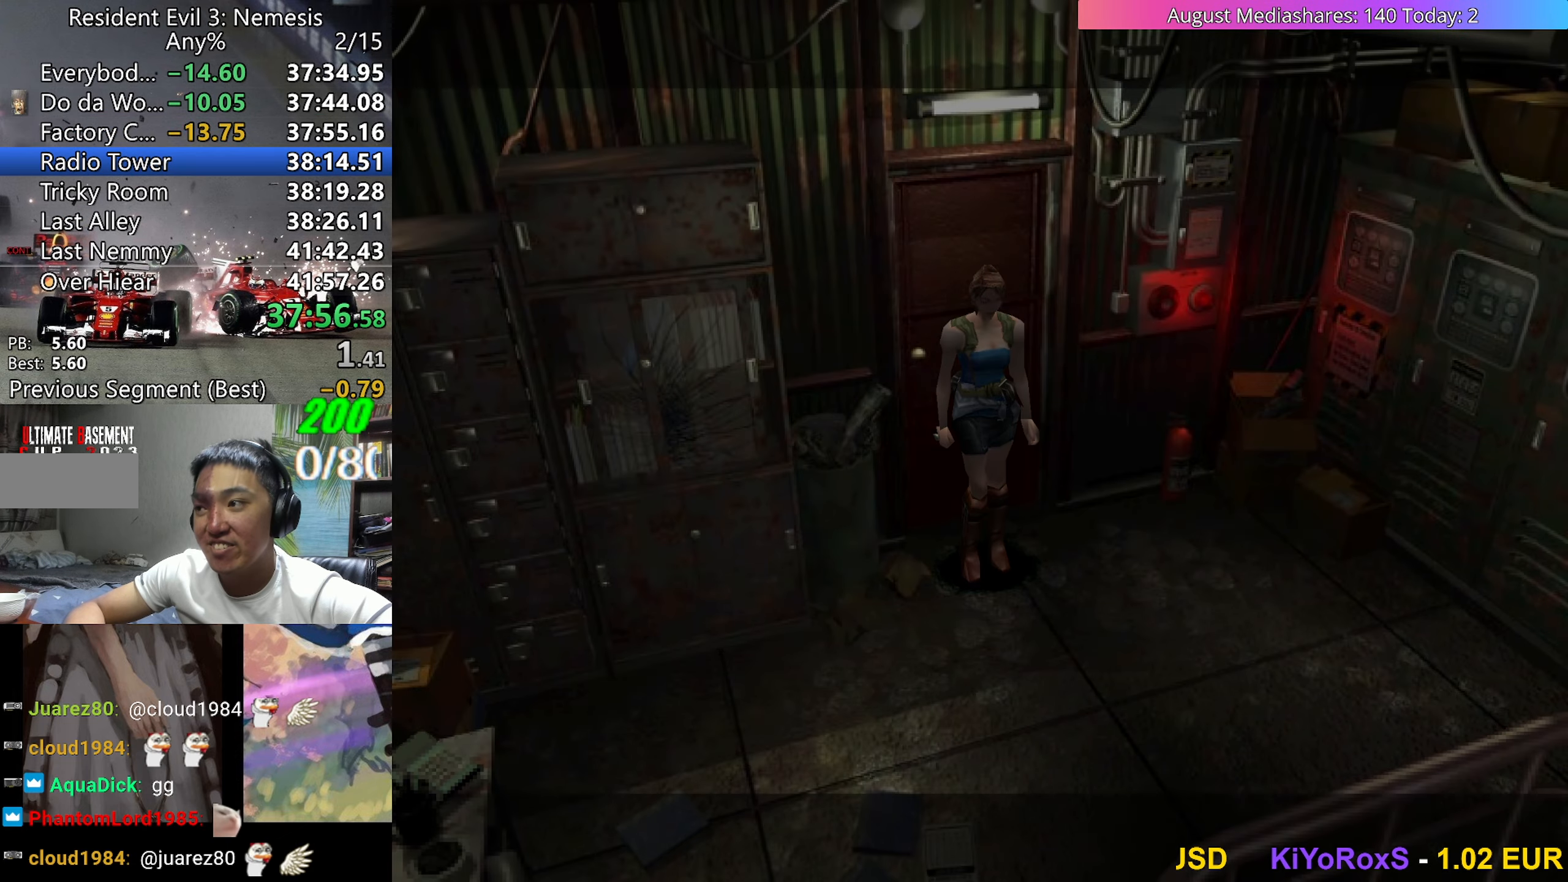
{"keys": ["c", "v"], "events": [[50, "a", "up"], [100, "a", "down"], [200, "a", "up"], [283, "c", "up"], [333, "v", "down"], [383, "c", "down"]]}
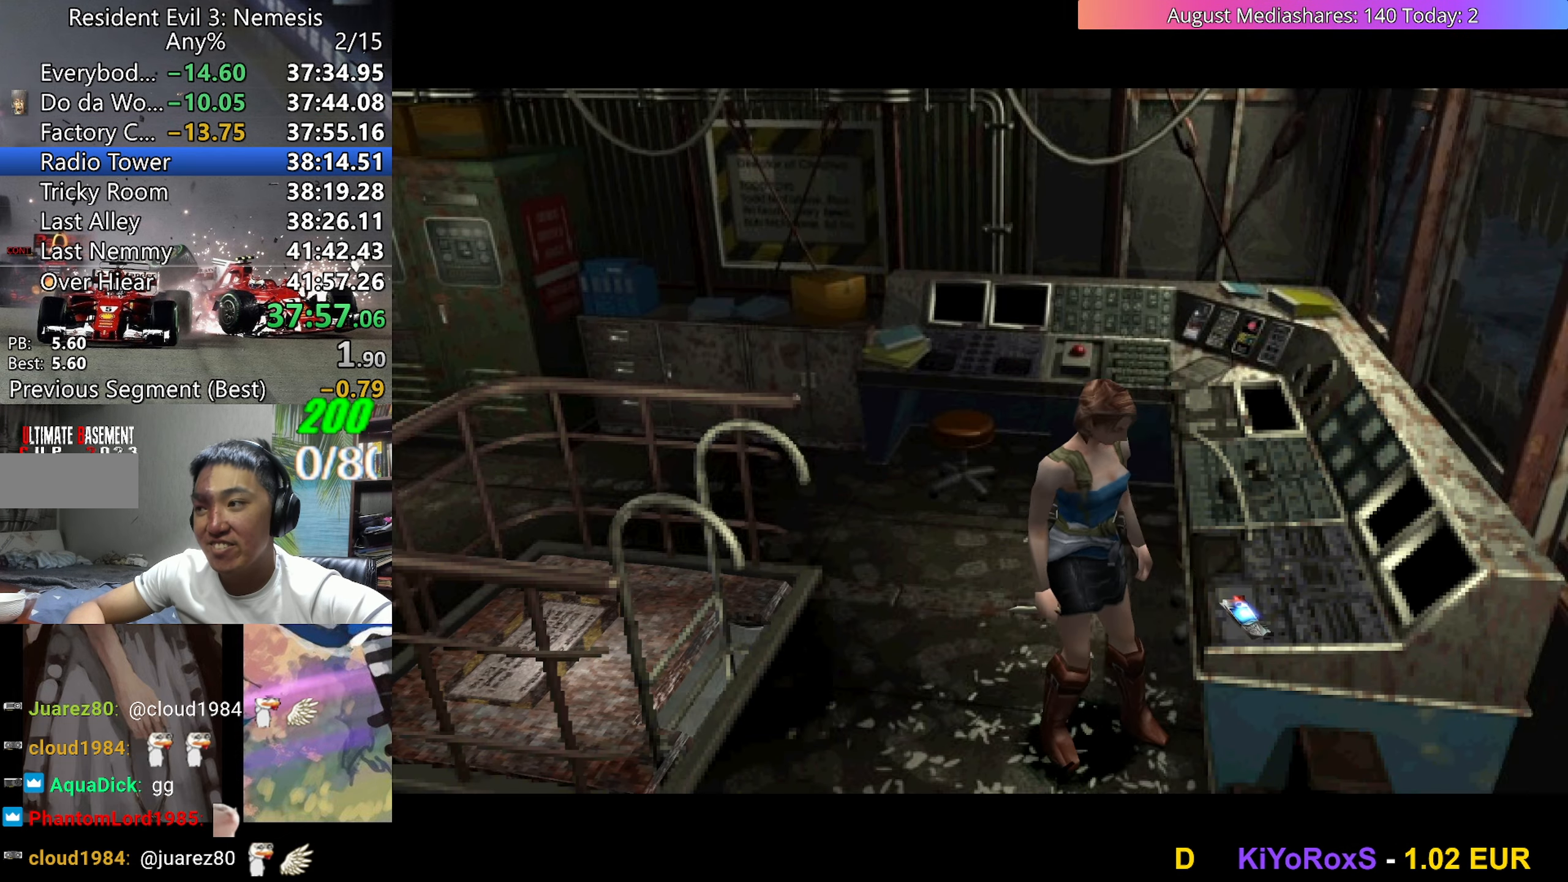
{"keys": ["c", "v"], "events": [[167, "c", "up"], [200, "c", "down"], [300, "c", "up"], [350, "c", "down"], [400, "c", "up"], [500, "c", "down"]]}
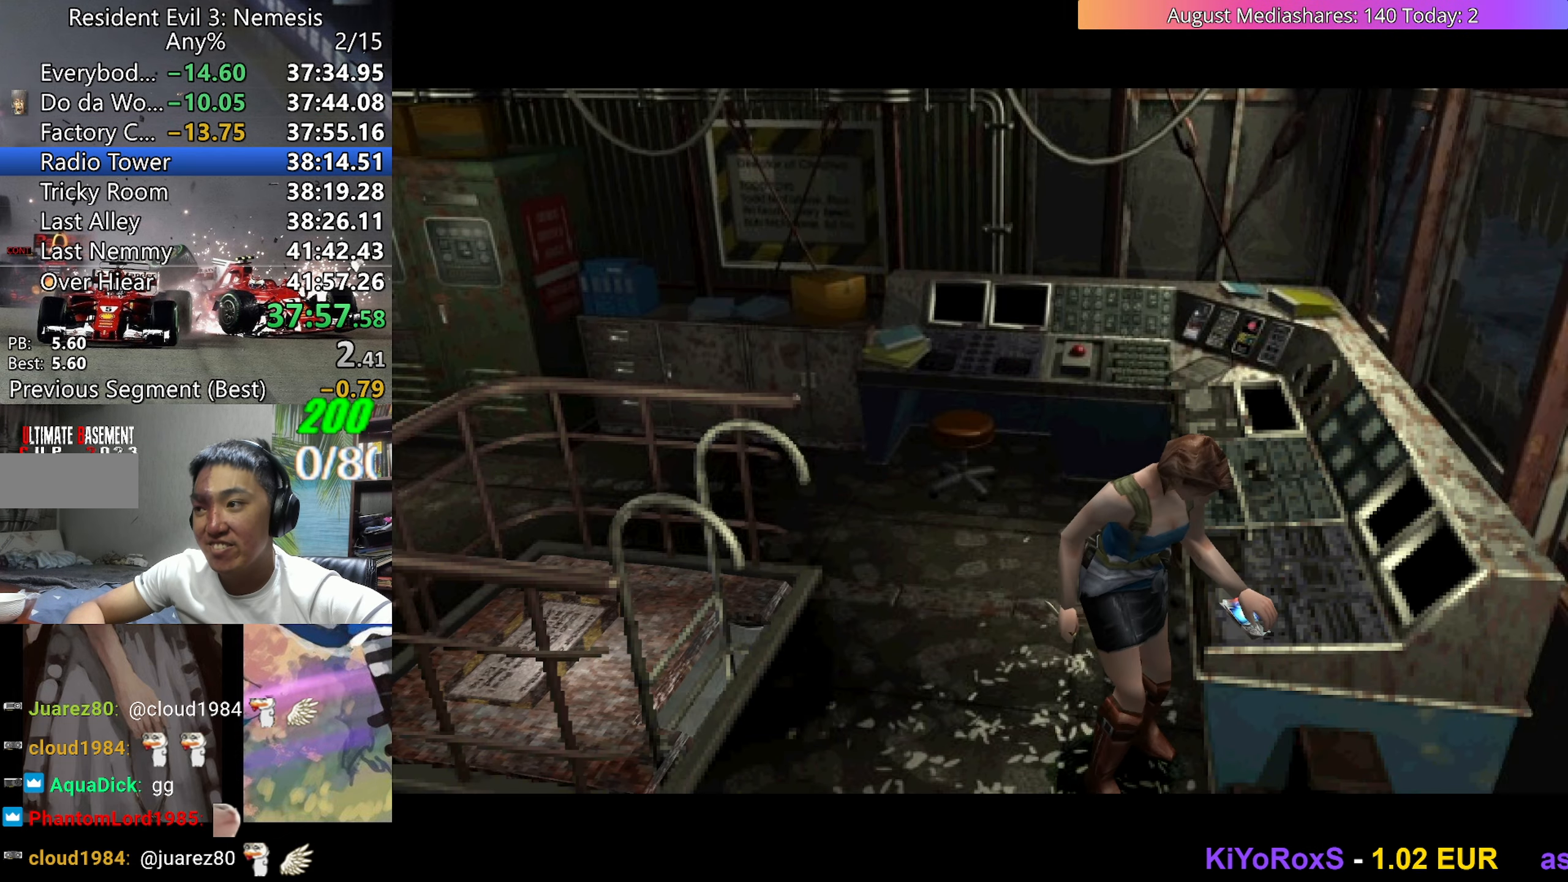
{"keys": ["c", "v"], "events": [[33, "c", "up"], [83, "c", "down"], [183, "c", "up"], [233, "c", "down"], [317, "c", "up"], [367, "c", "down"], [467, "c", "up"], [500, "c", "down"]]}
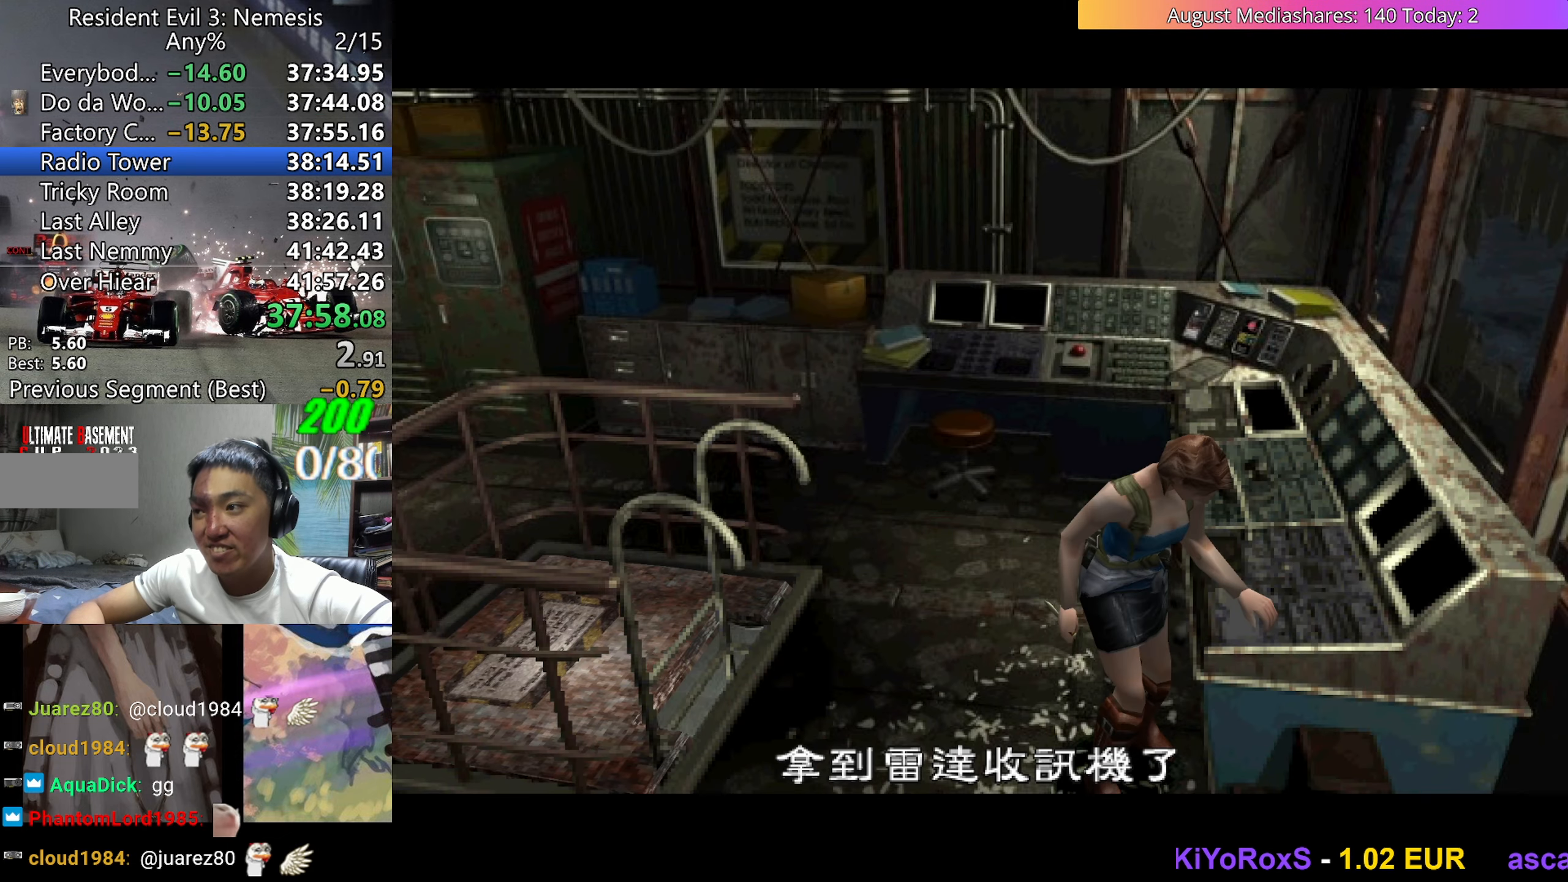
{"keys": ["left", "up", "v"], "events": [[100, "c", "up"], [150, "v", "up"], [233, "d", "down"], [283, "d", "up"], [333, "v", "down"], [383, "left", "down"], [383, "up", "down"]]}
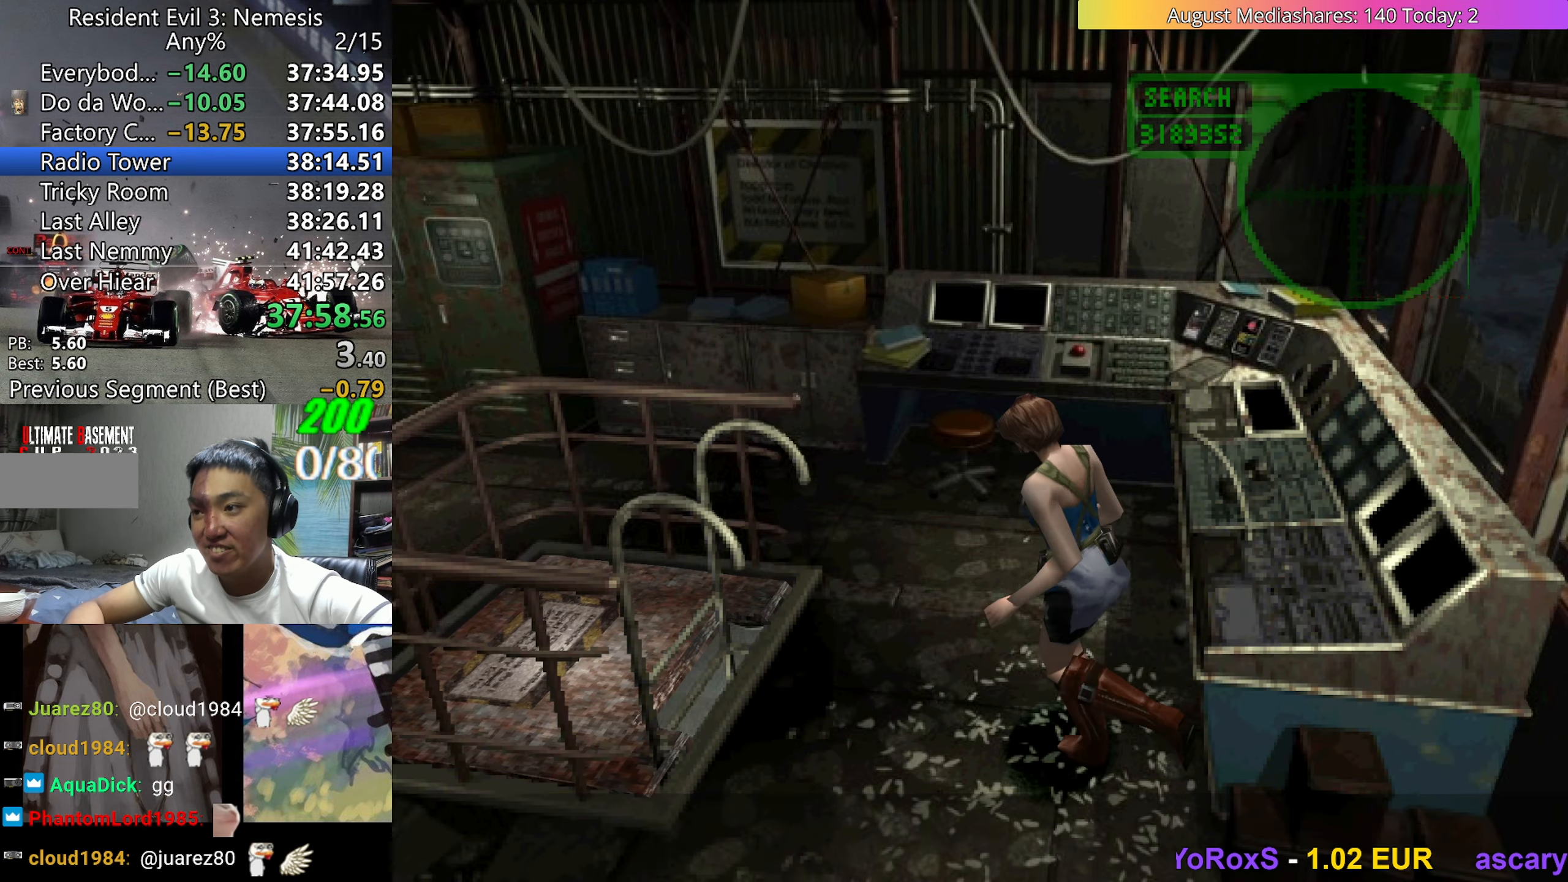
{"keys": ["a"], "events": [[350, "v", "up"], [400, "c", "down"], [400, "up", "up"], [450, "a", "down"], [450, "left", "up"], [483, "c", "up"]]}
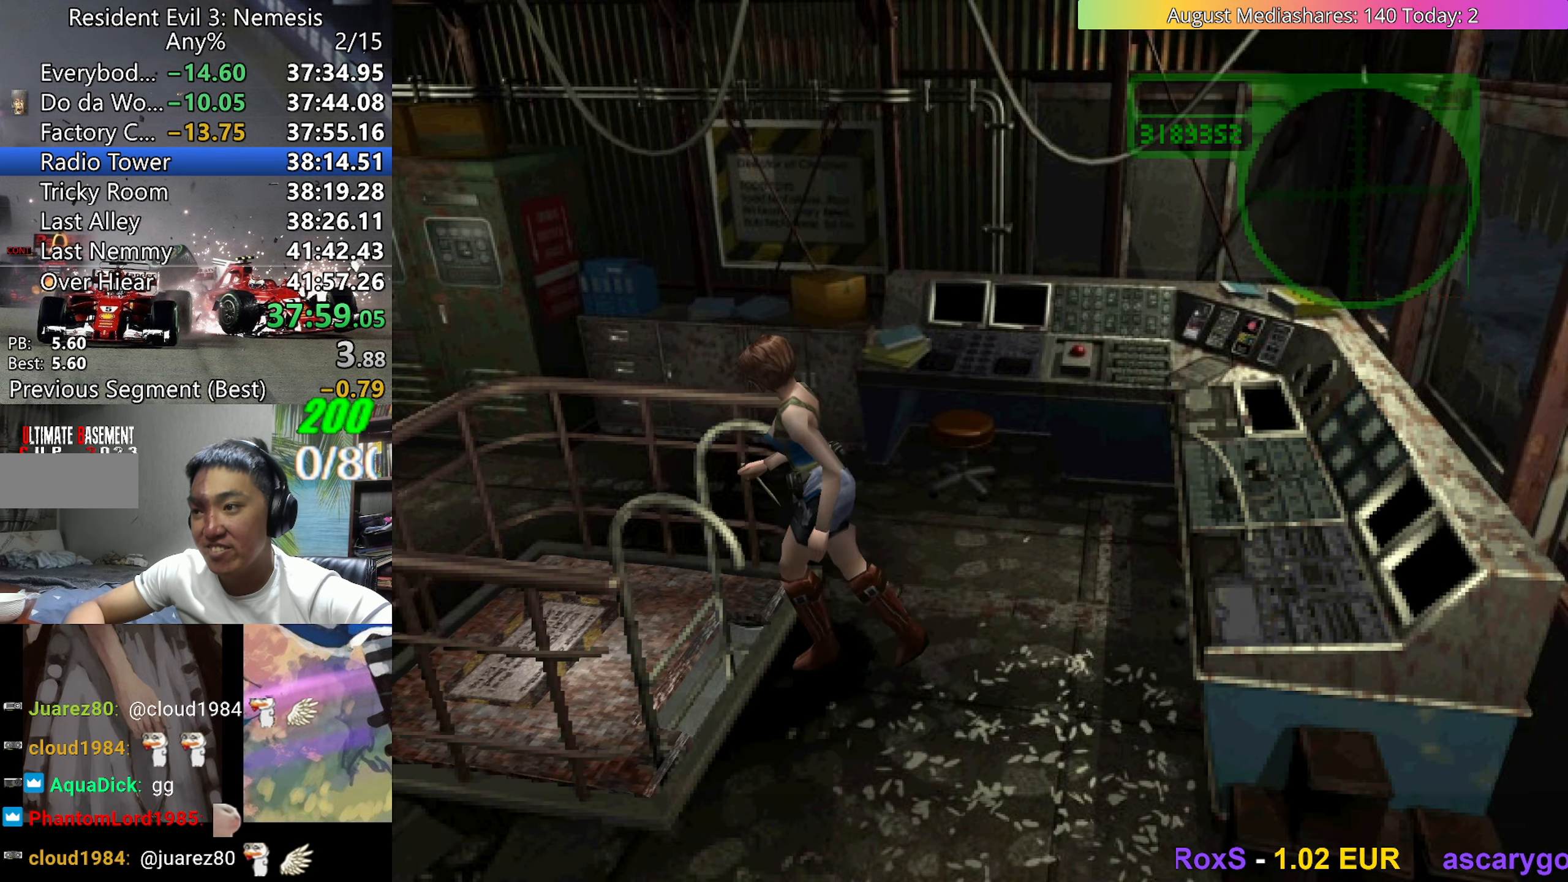
{"keys": ["up", "v"], "events": [[33, "a", "up"], [33, "c", "down"], [83, "a", "down"], [133, "a", "up"], [183, "a", "down"], [267, "a", "up"], [267, "c", "up"], [317, "up", "down"], [317, "v", "down"]]}
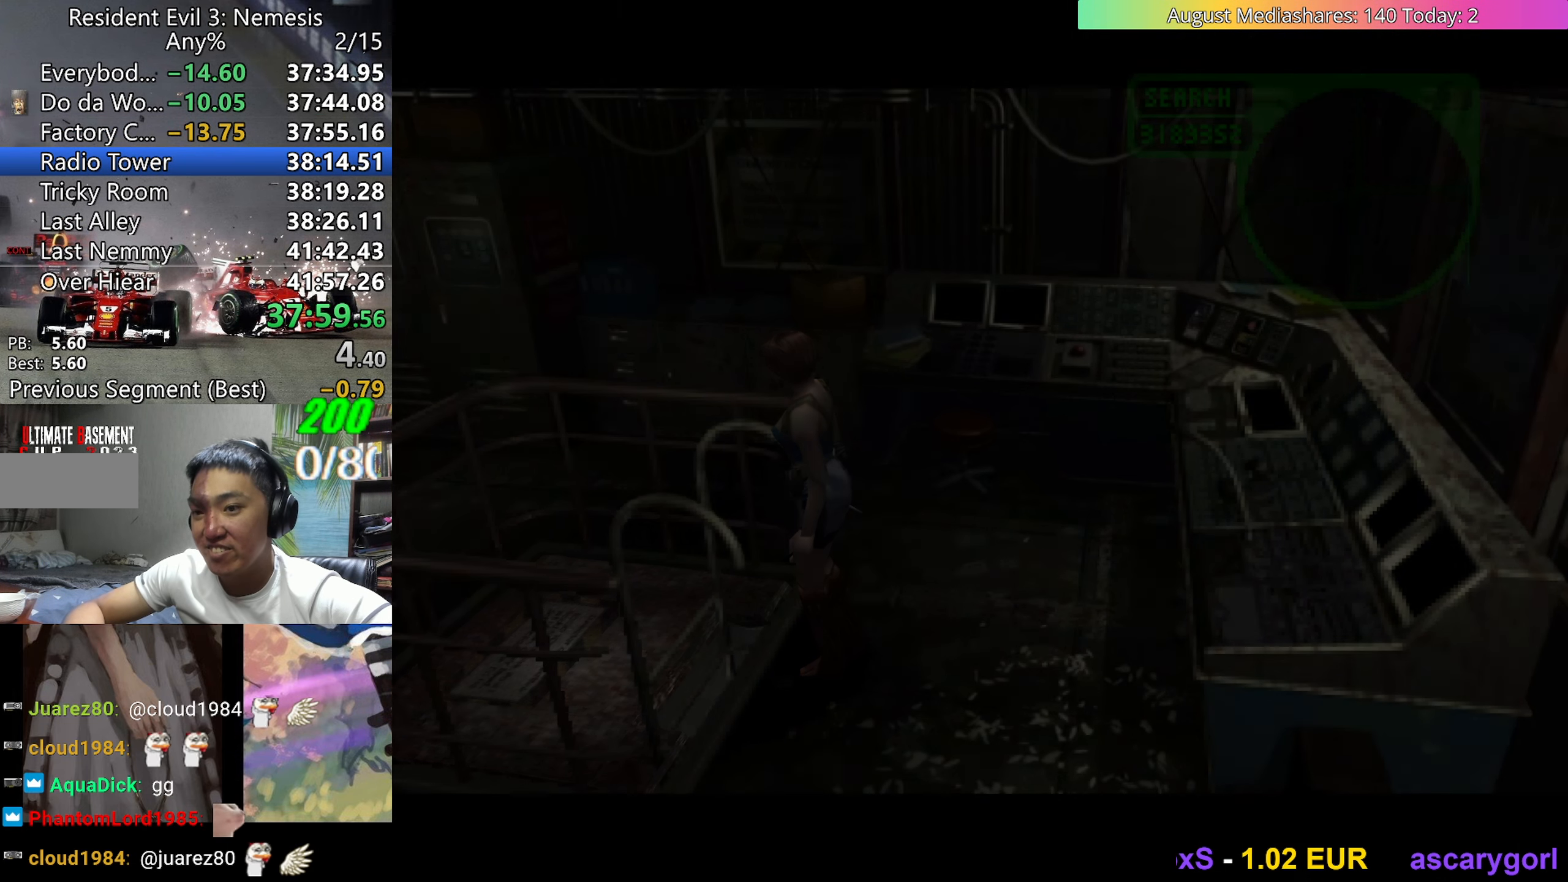
{"keys": ["0", "c", "v"], "events": [[333, "c", "down"], [333, "up", "up"], [383, "0", "down"], [383, "c", "up"], [433, "0", "up"], [433, "c", "down"], [483, "0", "down"]]}
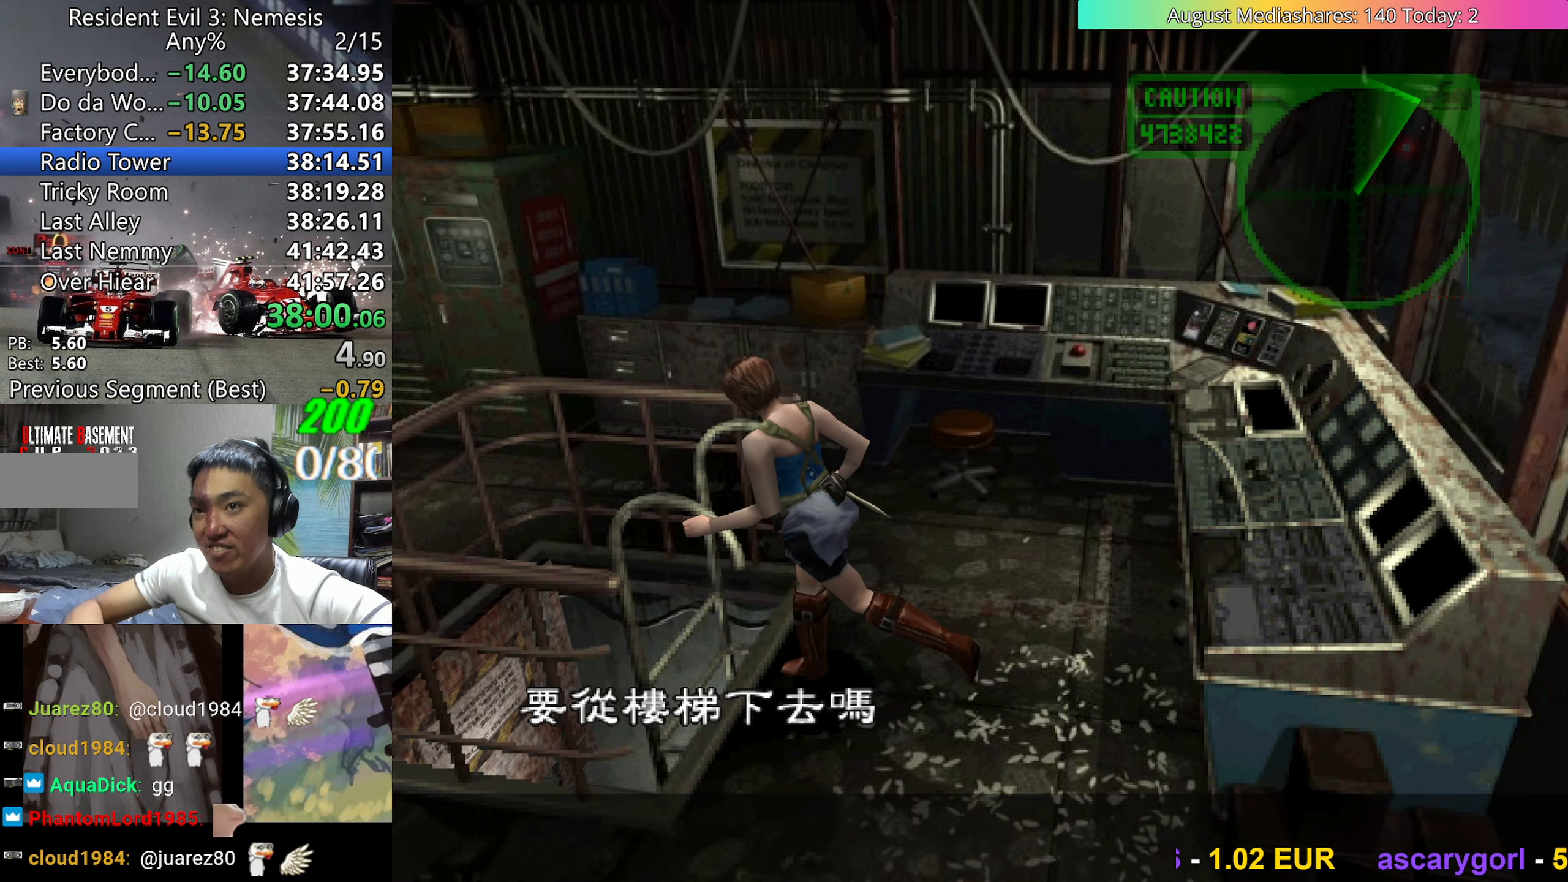
{"keys": [], "events": [[17, "0", "up"], [17, "c", "up"], [67, "0", "down"], [67, "c", "down"], [117, "0", "up"], [117, "c", "up"], [167, "0", "down"], [200, "0", "up"], [200, "c", "down"], [250, "0", "down"], [250, "c", "up"], [300, "0", "up"], [300, "c", "down"], [400, "c", "up"], [450, "v", "up"]]}
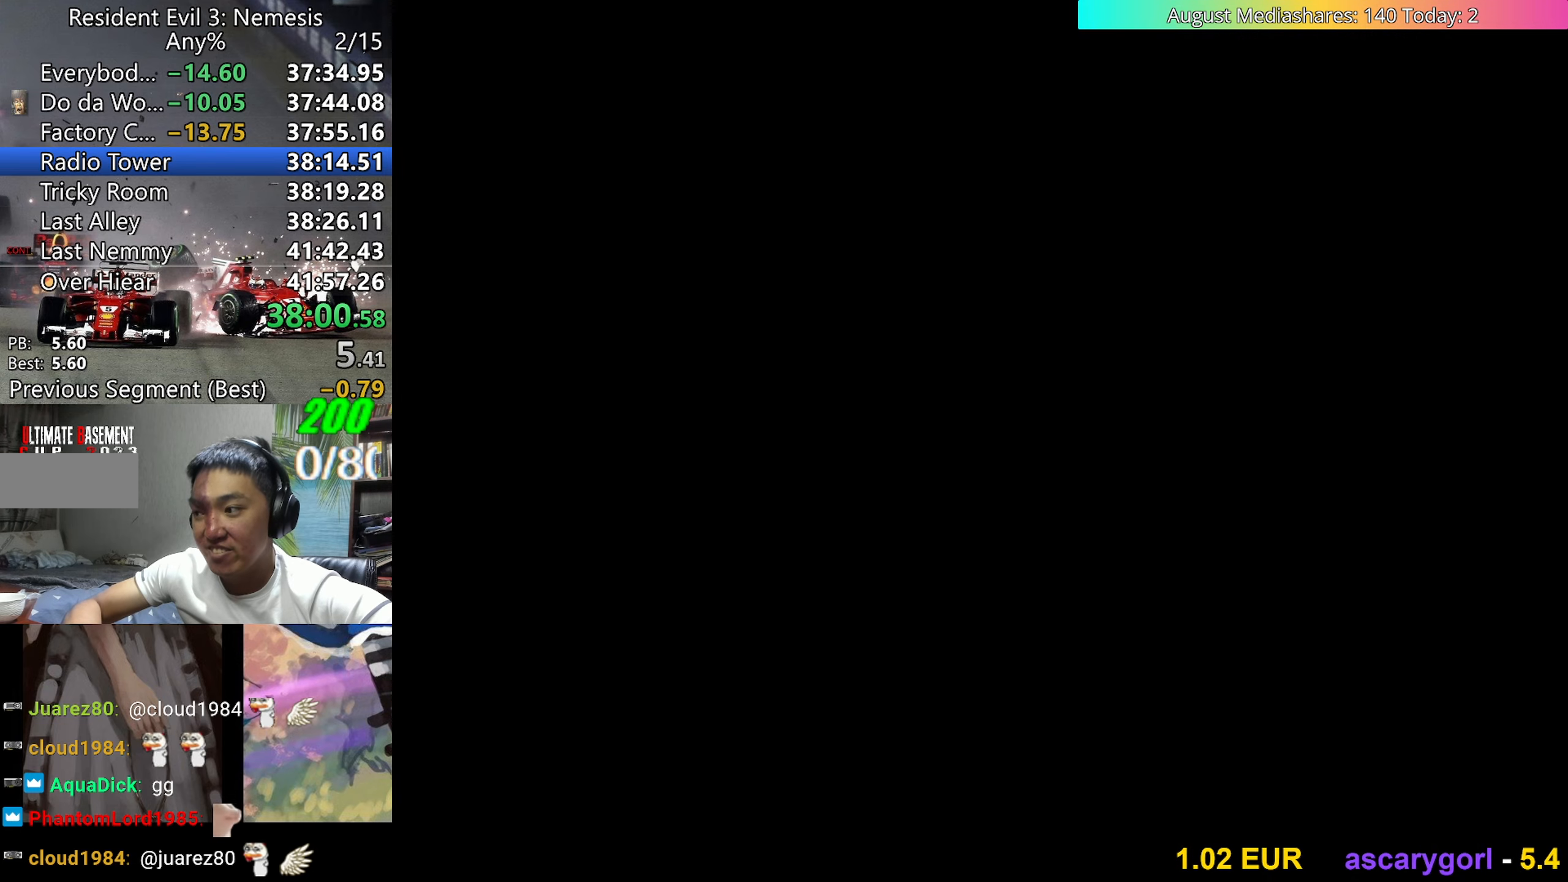
{"keys": ["right", "up", "v"], "events": [[33, "a", "down"], [33, "right", "down"], [33, "up", "down"], [83, "a", "up"], [83, "v", "down"], [133, "a", "down"], [183, "v", "up"], [233, "a", "up"], [233, "v", "down"]]}
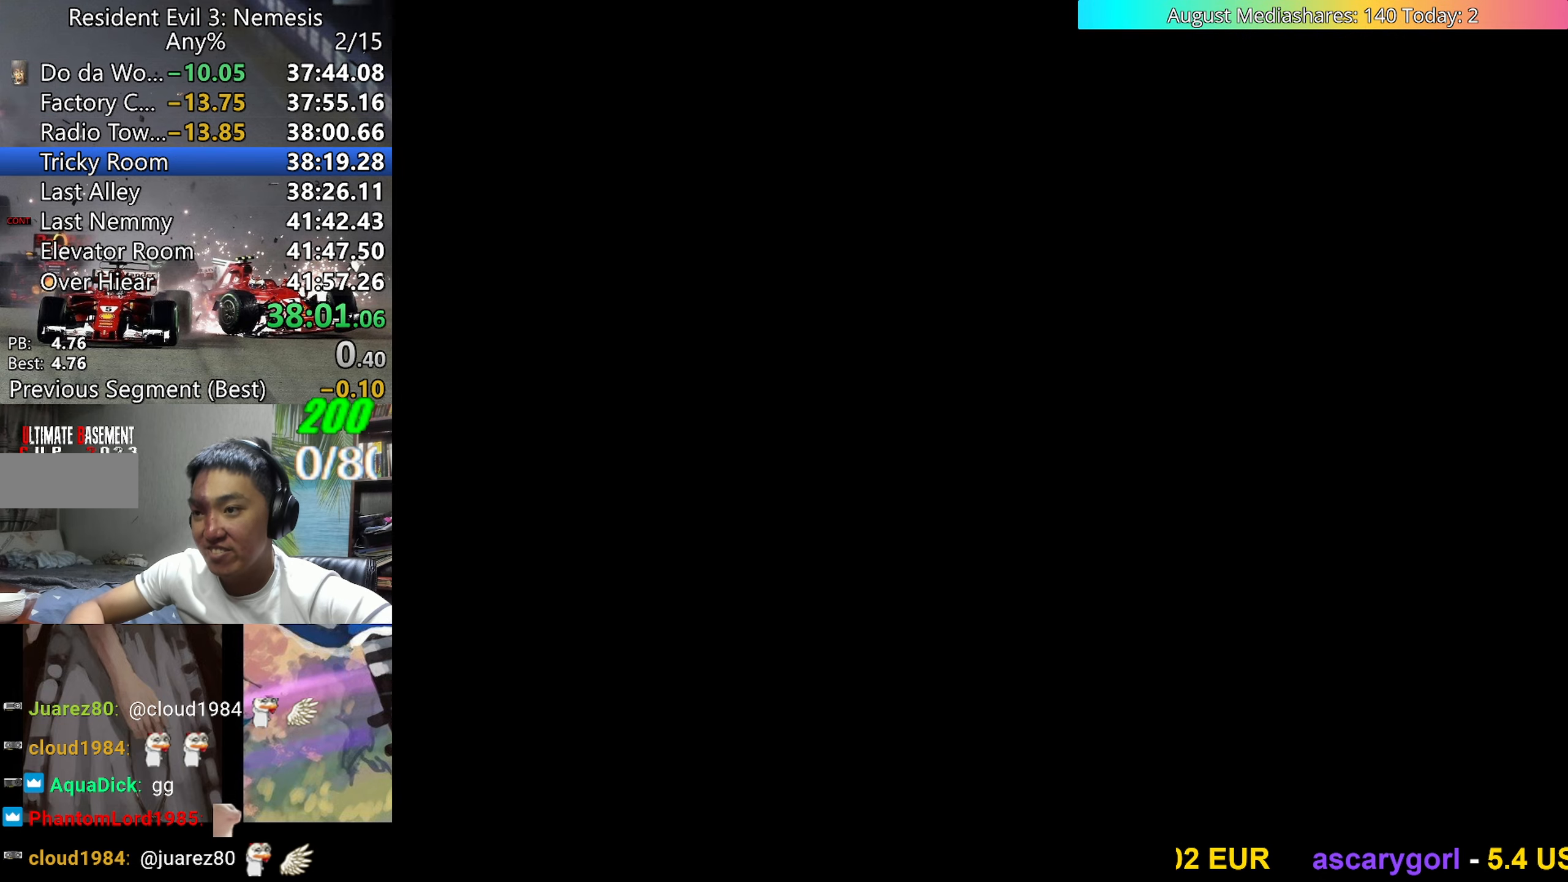
{"keys": ["right", "up", "v"], "events": []}
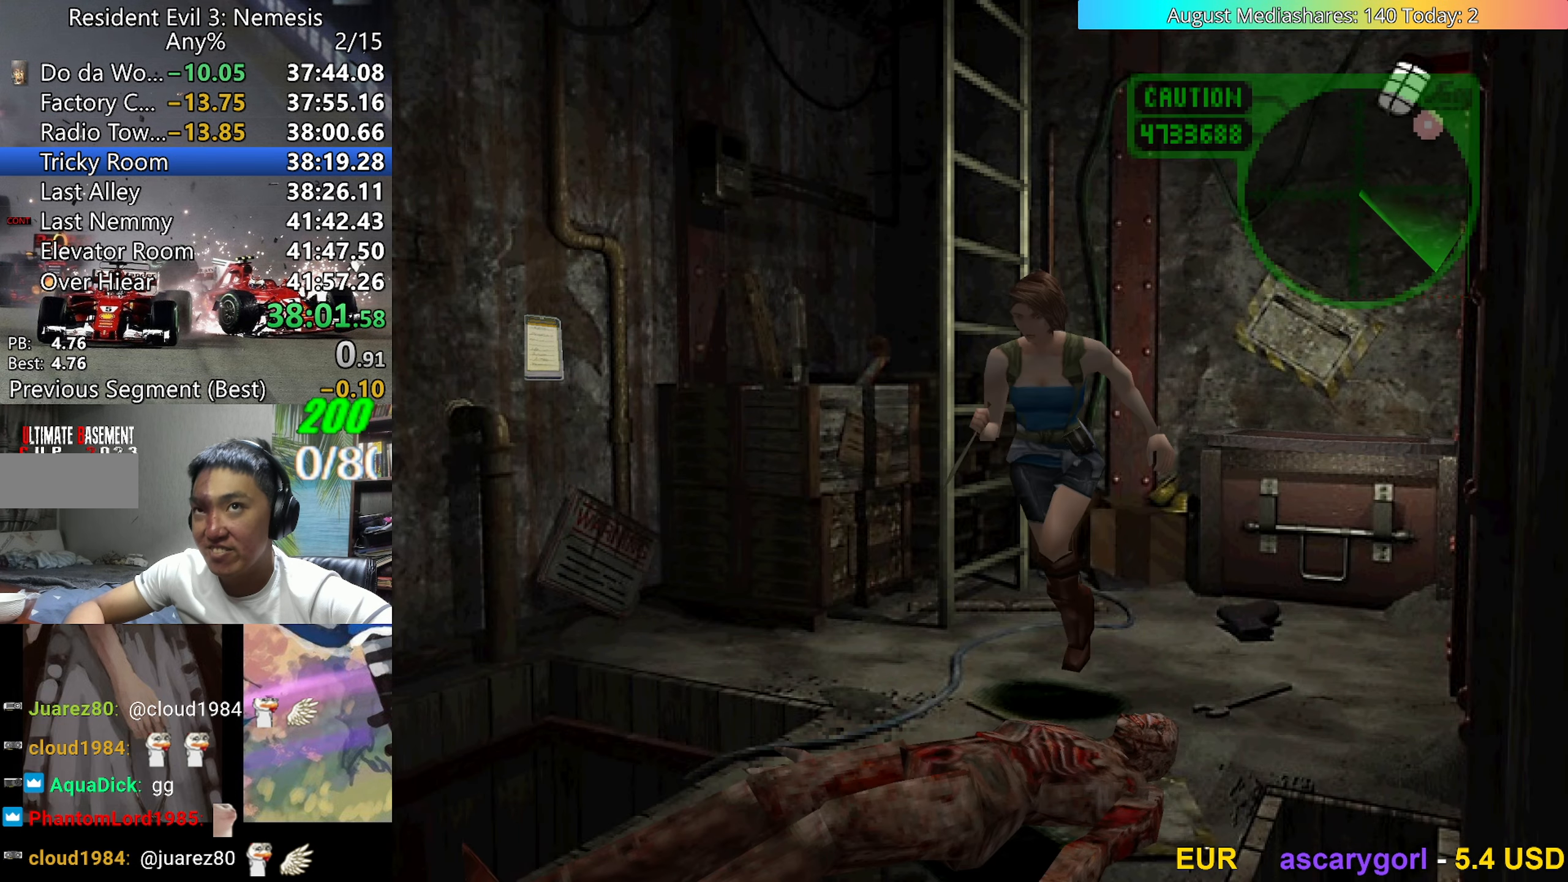
{"keys": ["up", "v"], "events": [[117, "right", "up"]]}
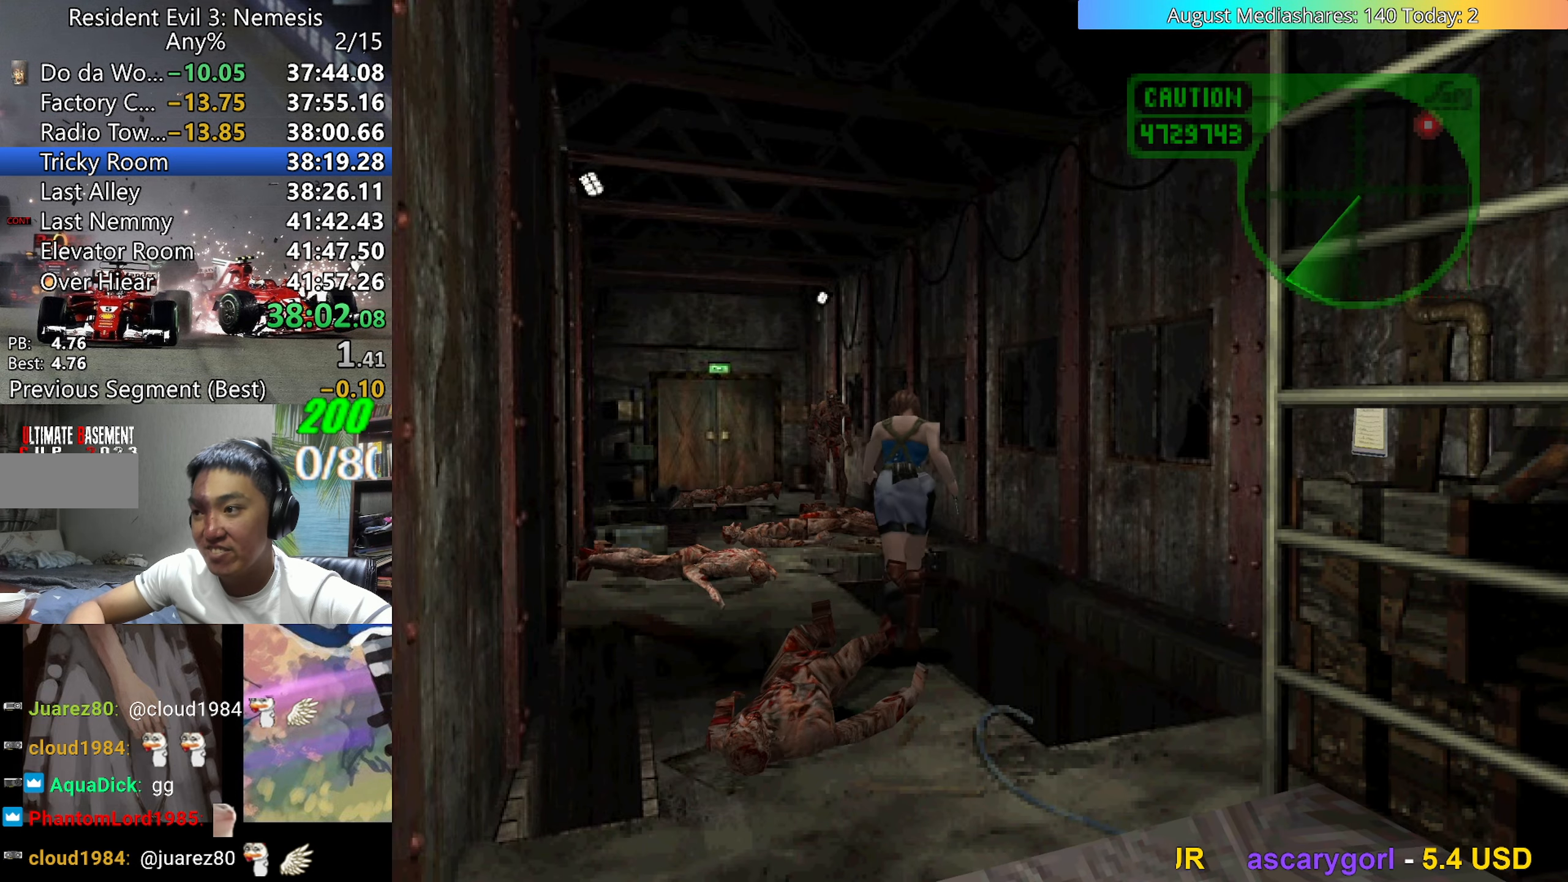
{"keys": ["up", "v"], "events": [[133, "left", "down"], [217, "left", "up"]]}
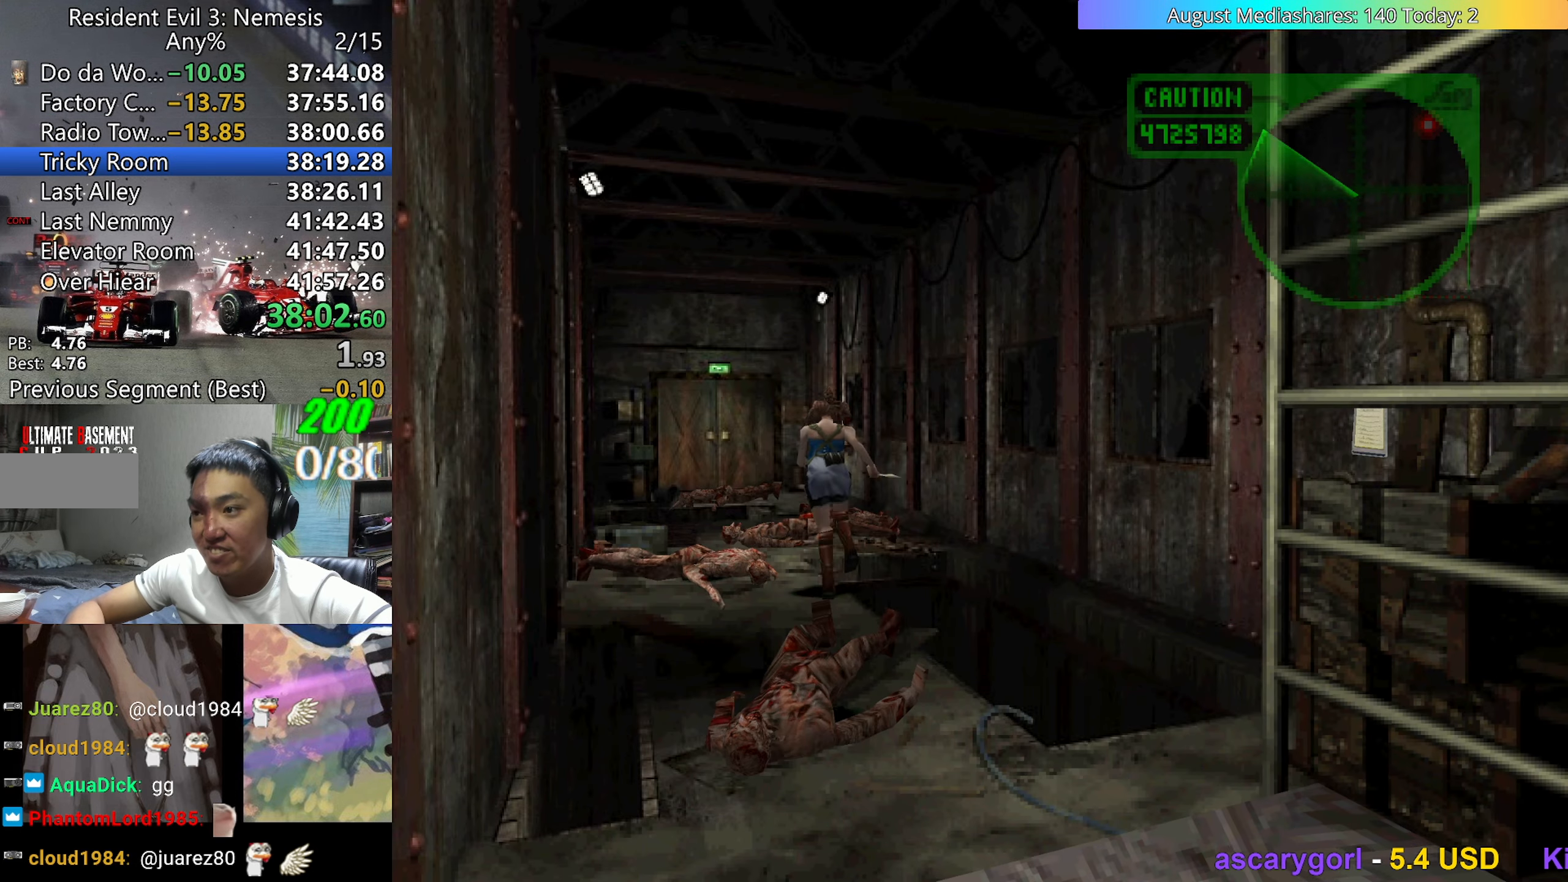
{"keys": ["up", "v"], "events": []}
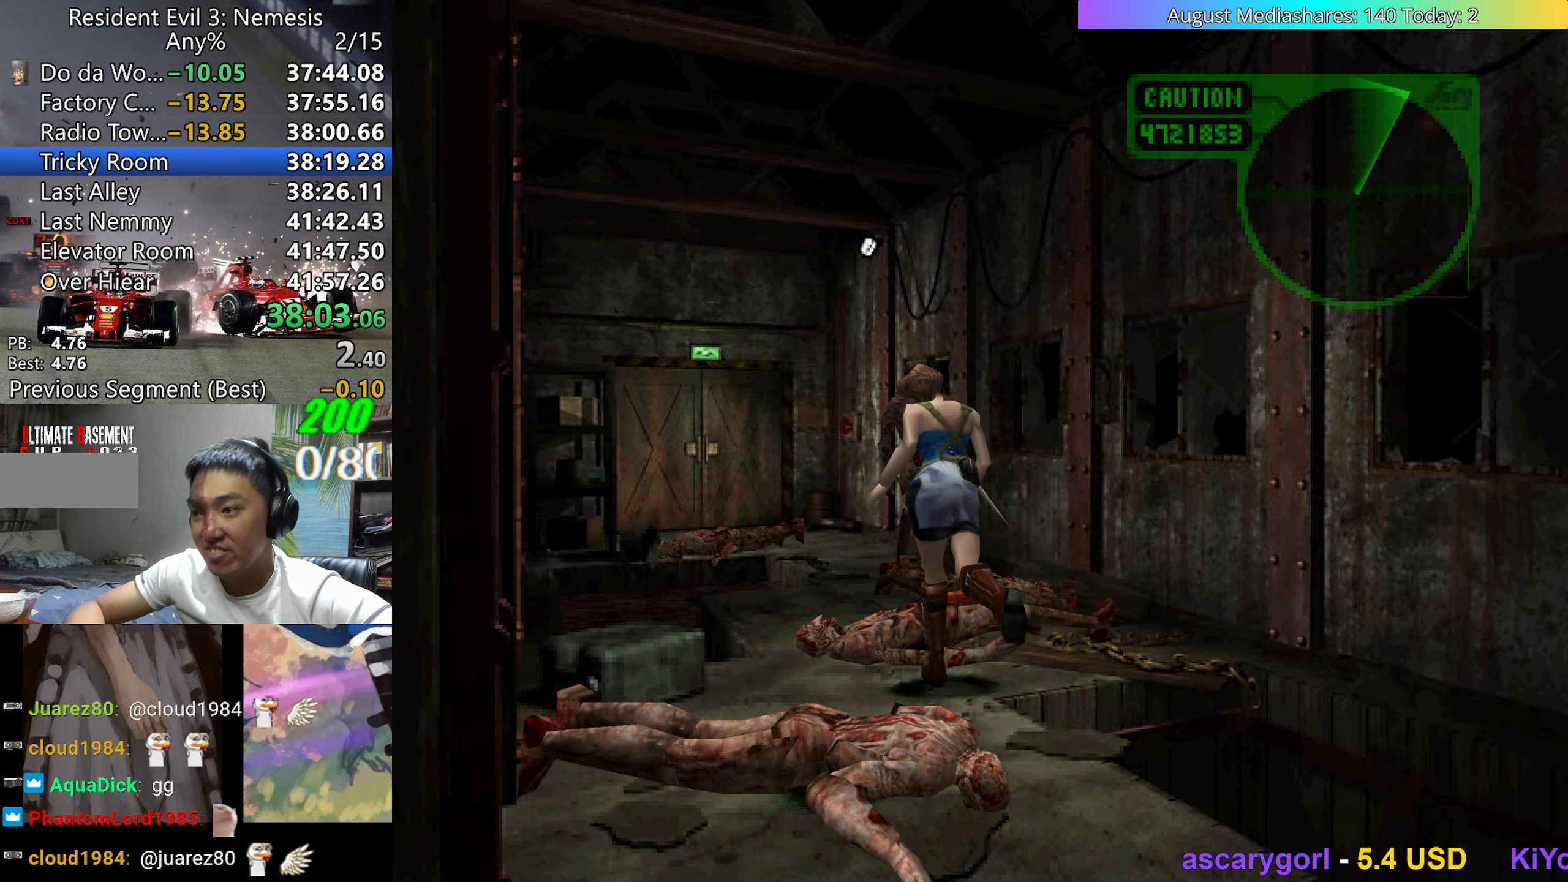
{"keys": ["right", "up", "v"], "events": [[67, "left", "down"], [167, "left", "up"], [483, "right", "down"]]}
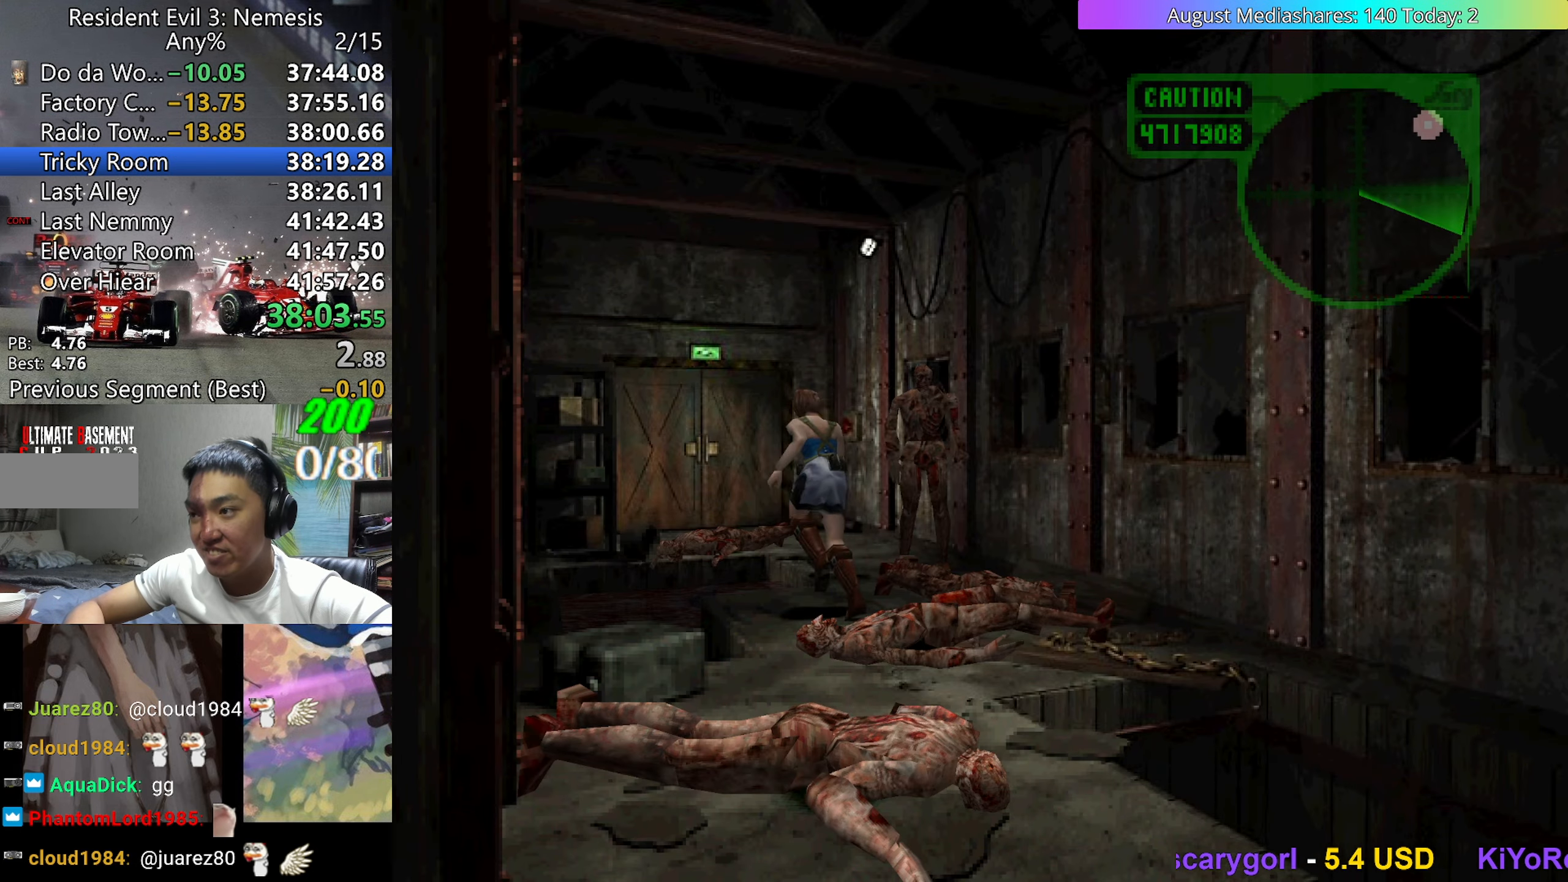
{"keys": ["left", "up", "v"], "events": [[133, "right", "up"], [217, "right", "down"], [367, "right", "up"], [467, "left", "down"]]}
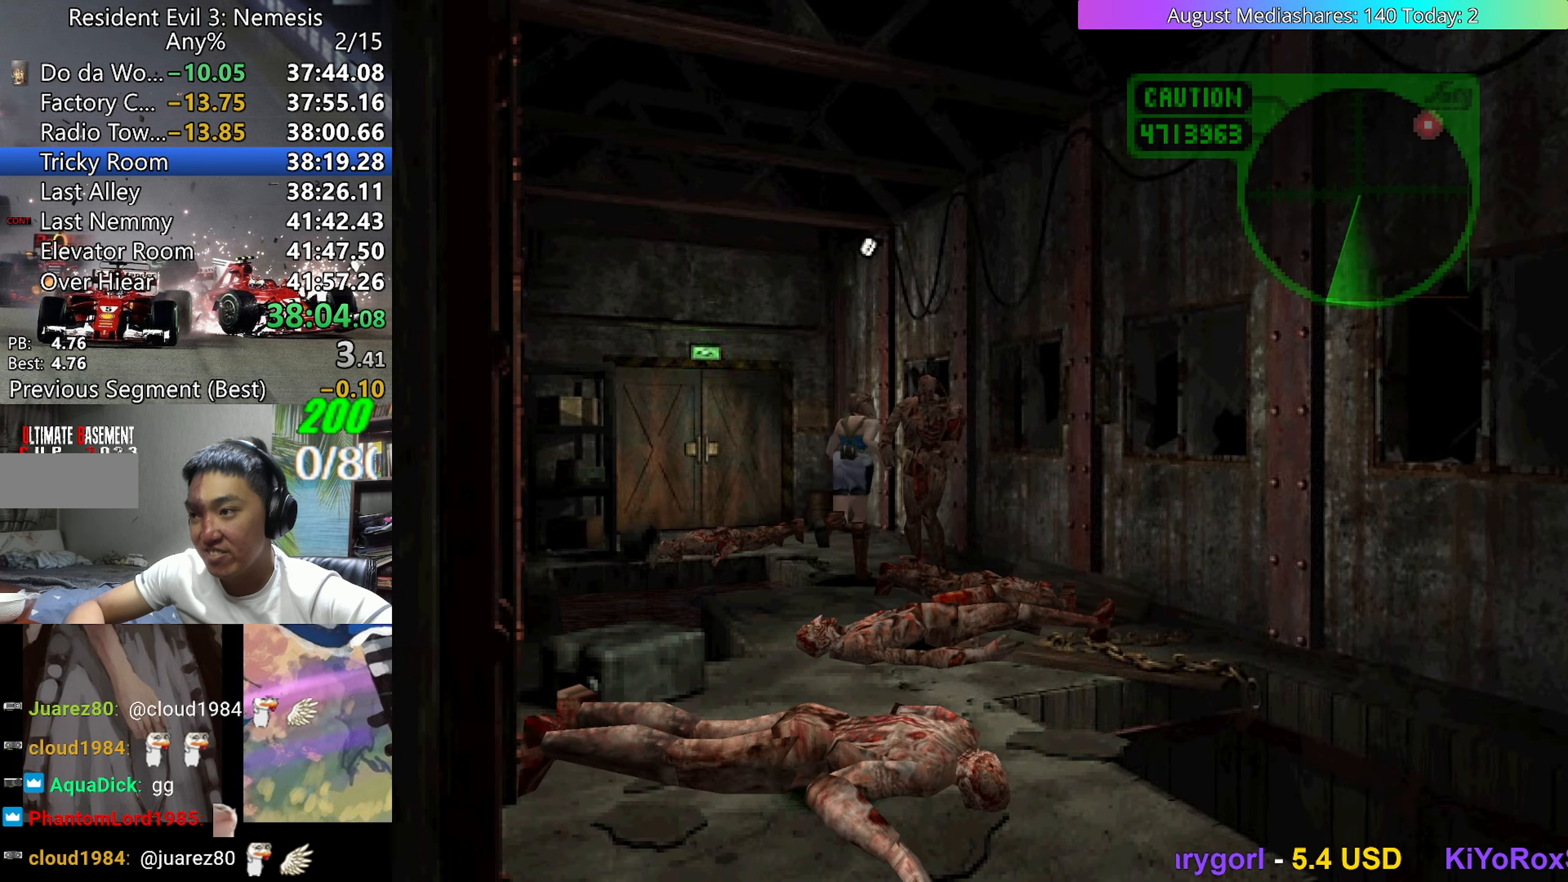
{"keys": ["c", "up", "v"], "events": [[283, "left", "up"], [483, "c", "down"]]}
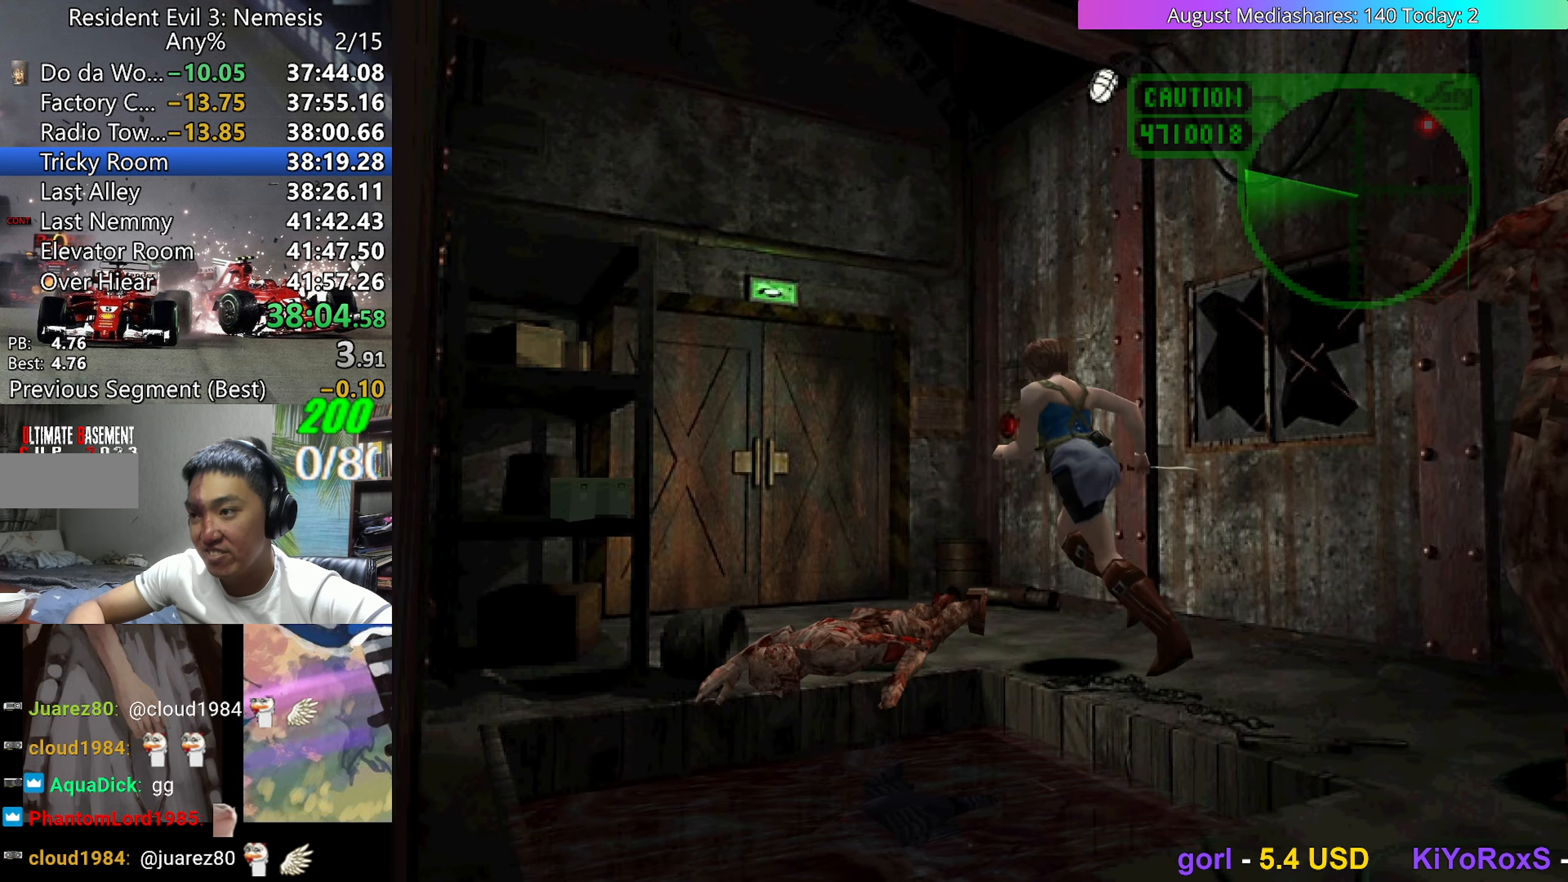
{"keys": ["c", "right", "up", "v"], "events": [[450, "right", "down"]]}
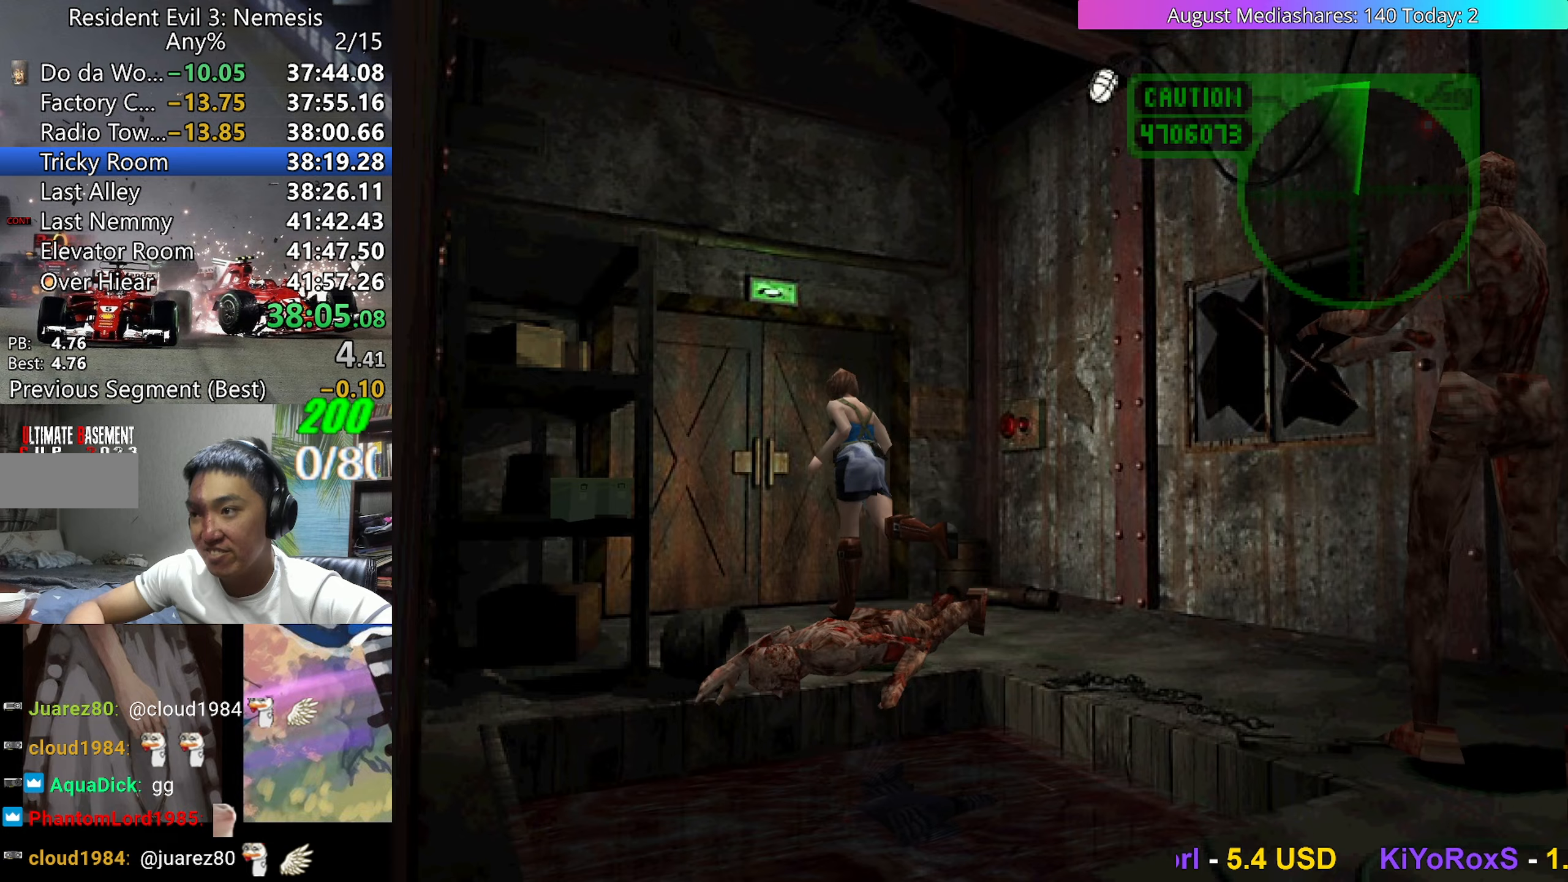
{"keys": ["up", "v"], "events": [[83, "right", "up"], [217, "c", "up"], [367, "left", "down"], [367, "v", "up"], [417, "a", "down"], [417, "left", "up"], [467, "a", "up"], [467, "v", "down"]]}
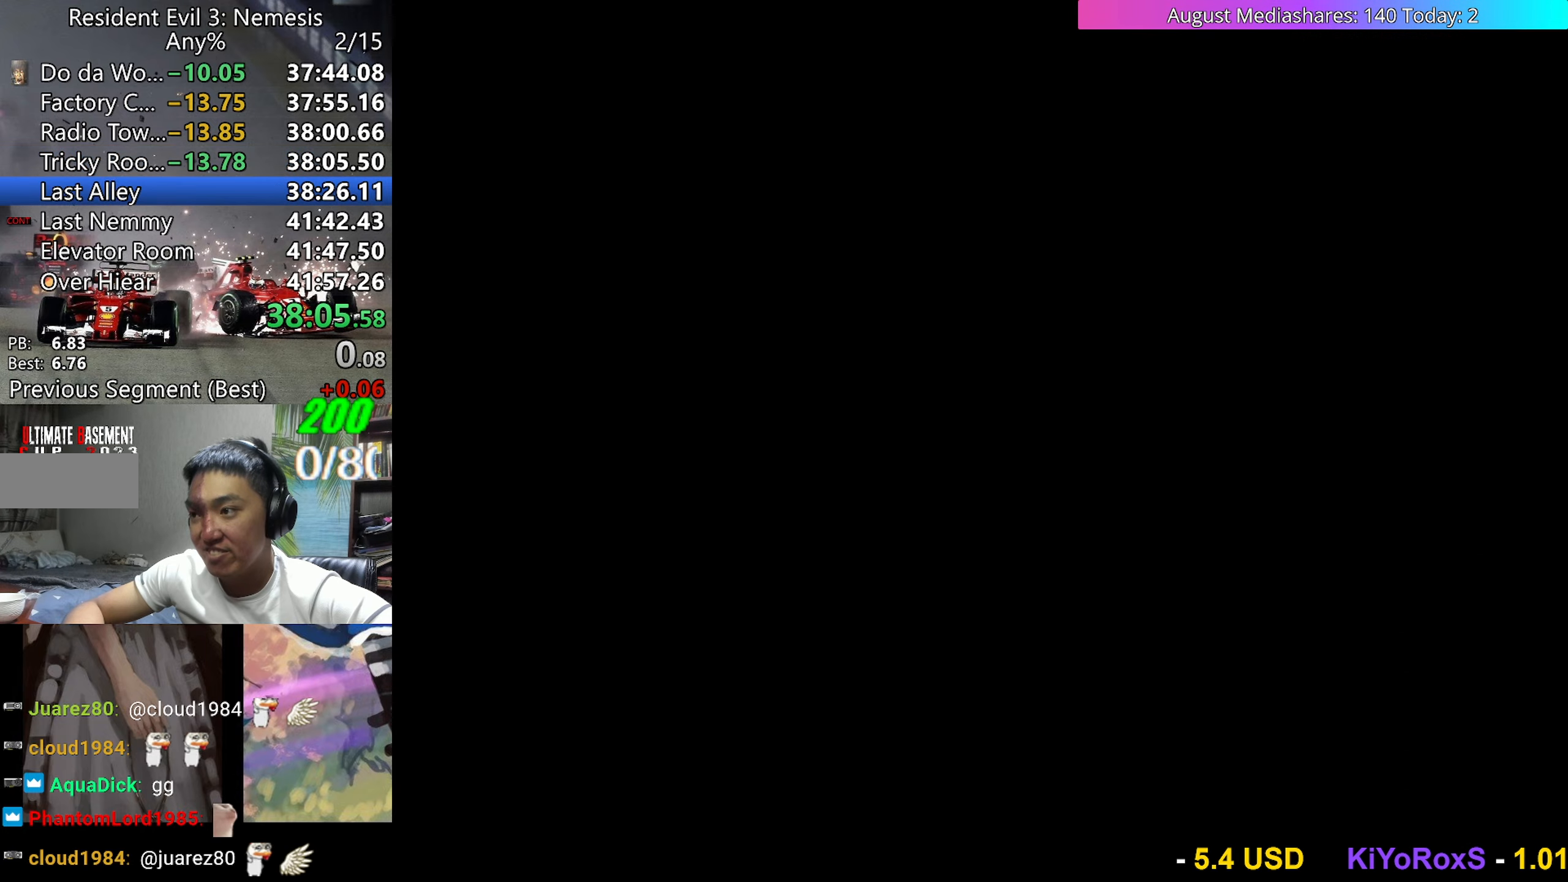
{"keys": ["up", "v"], "events": [[50, "a", "down"], [50, "v", "up"], [100, "a", "up"], [100, "v", "down"]]}
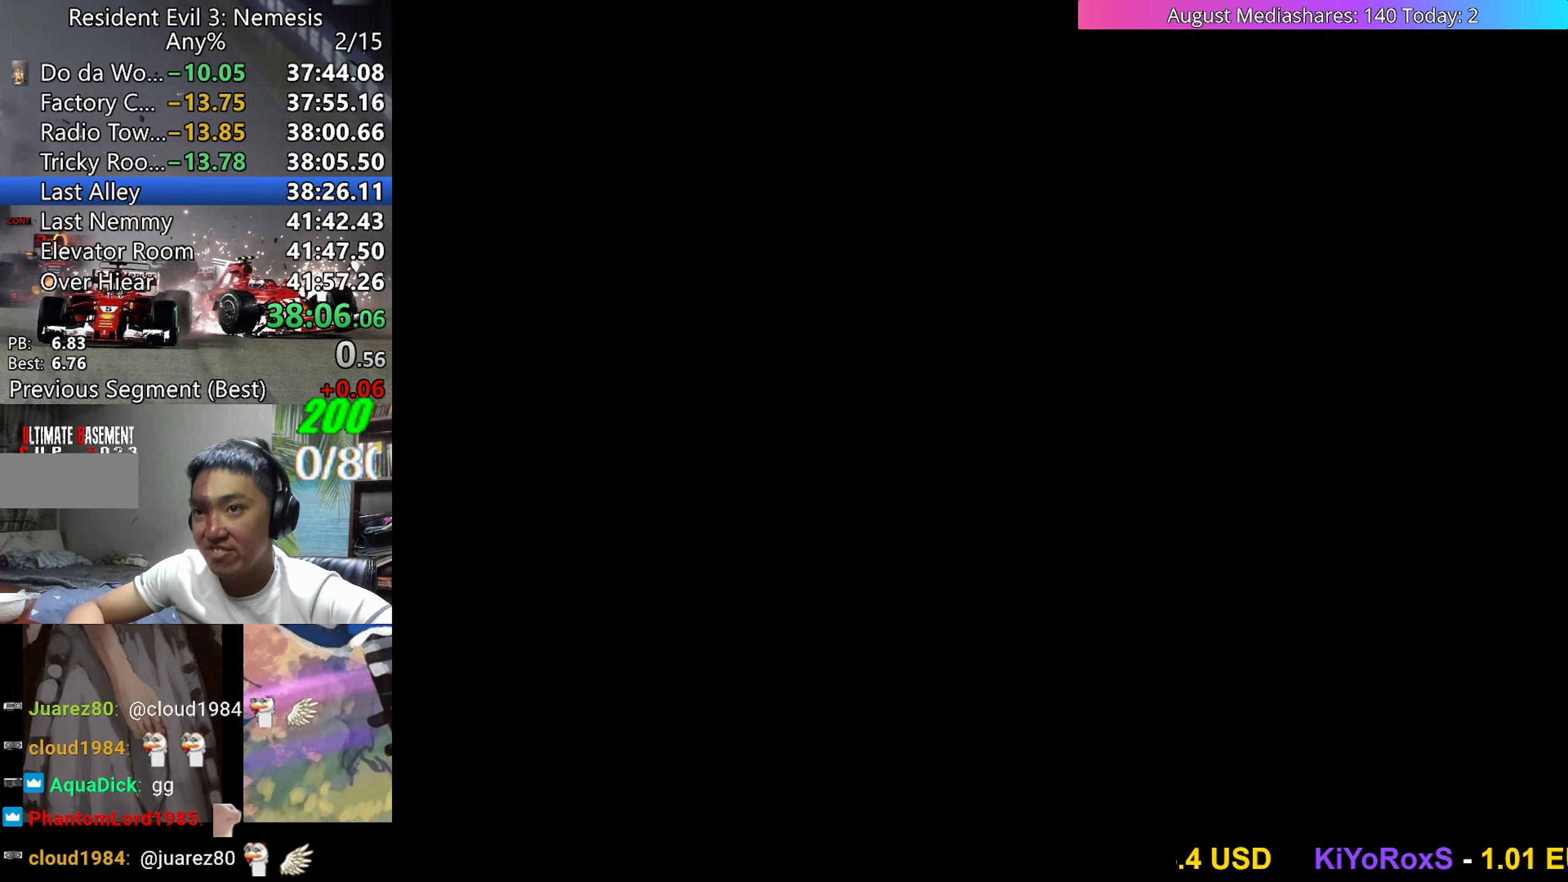
{"keys": ["up", "v"], "events": []}
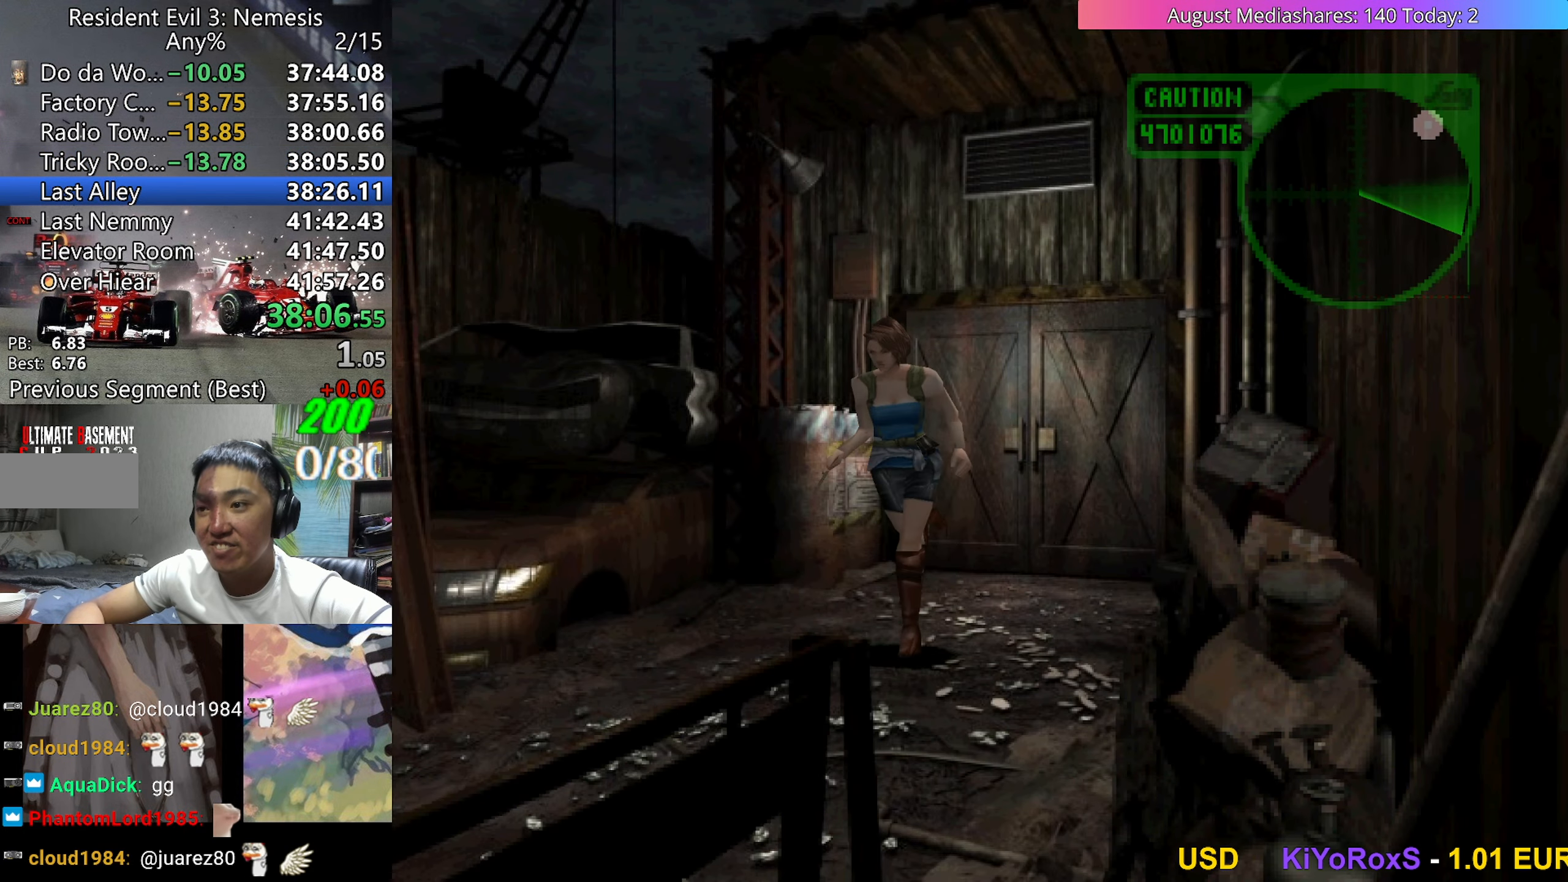
{"keys": ["right", "up", "v"], "events": [[317, "right", "down"], [417, "right", "up"], [500, "right", "down"]]}
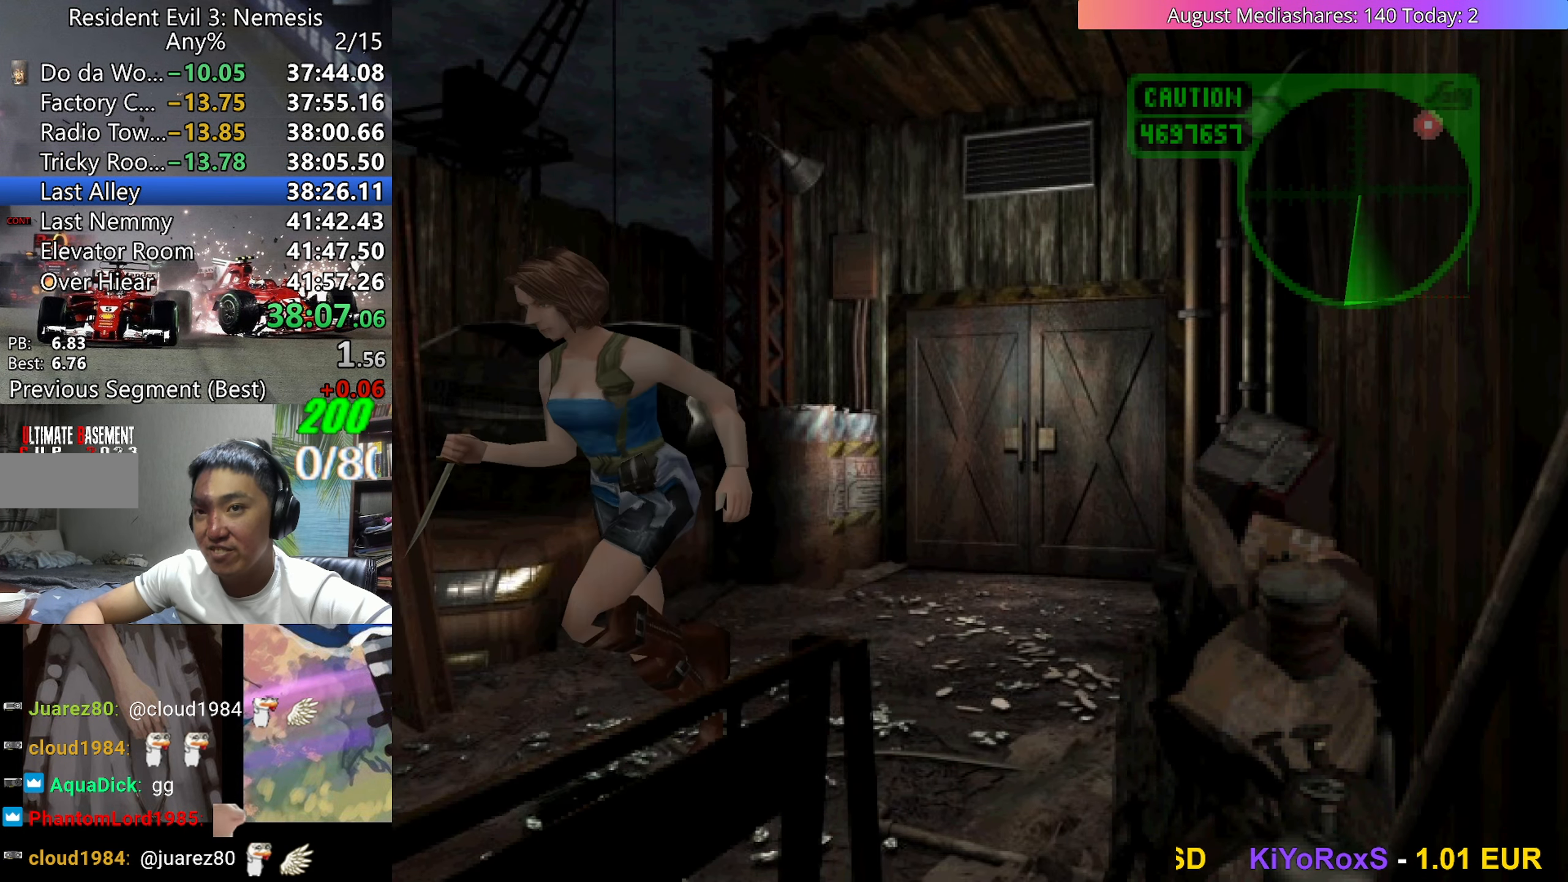
{"keys": ["up", "v"], "events": [[283, "right", "up"]]}